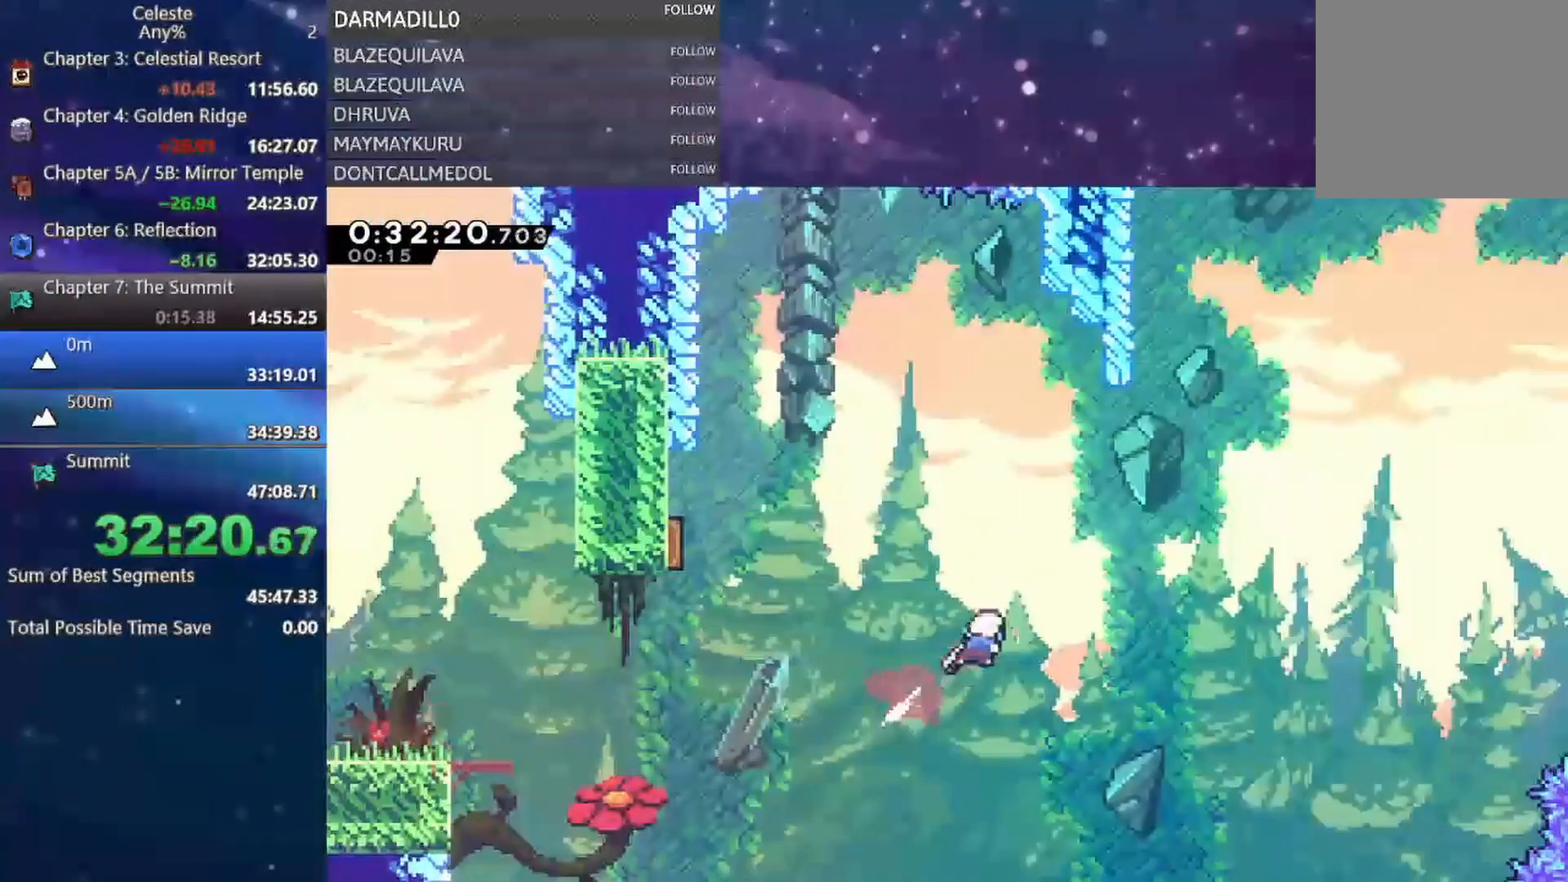
Gameplay with a controller (Xbox layout); each line is a JSON object with the inputs held at the frame after it (dt_ms = milliseconds from this image to that frame). "events" lists button and stick changes between this image and that frame as [ms after this image, input, new state], when the widget could be followed in between. Not read: L3 R3 right_stick.
{"dt_ms": 500, "buttons": ["B", "DPAD_UP"], "left_stick": "center", "events": [[150, "B", "up"], [383, "B", "down"], [400, "DPAD_RIGHT", "up"]]}
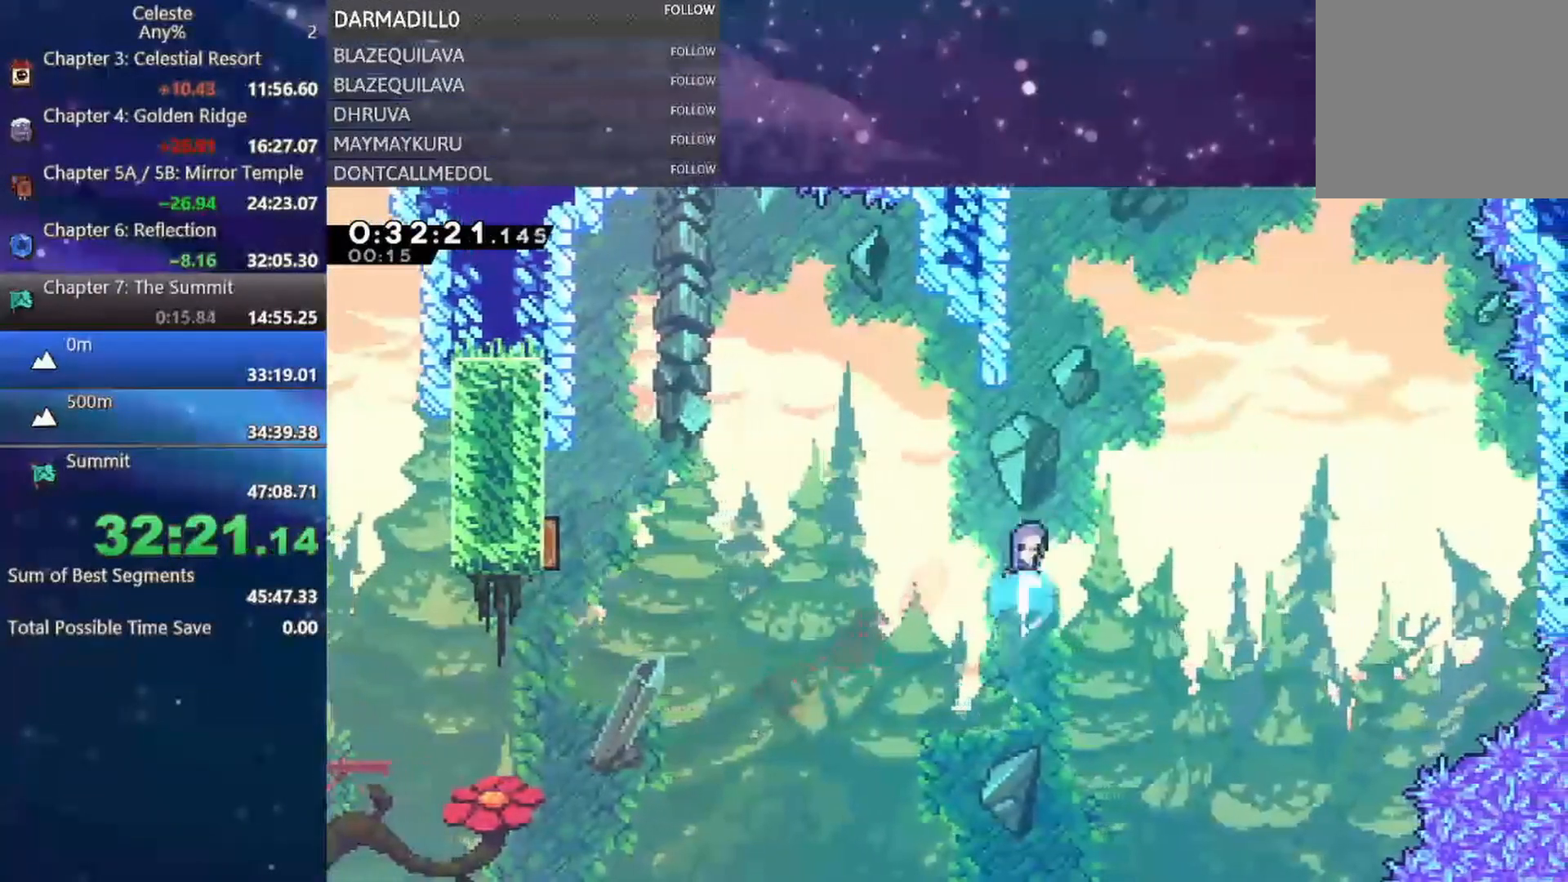
{"dt_ms": 500, "buttons": ["R1", "DPAD_UP", "DPAD_LEFT"], "left_stick": "center", "events": [[50, "B", "up"], [167, "A", "down"], [250, "DPAD_LEFT", "down"], [333, "R1", "down"], [467, "A", "up"]]}
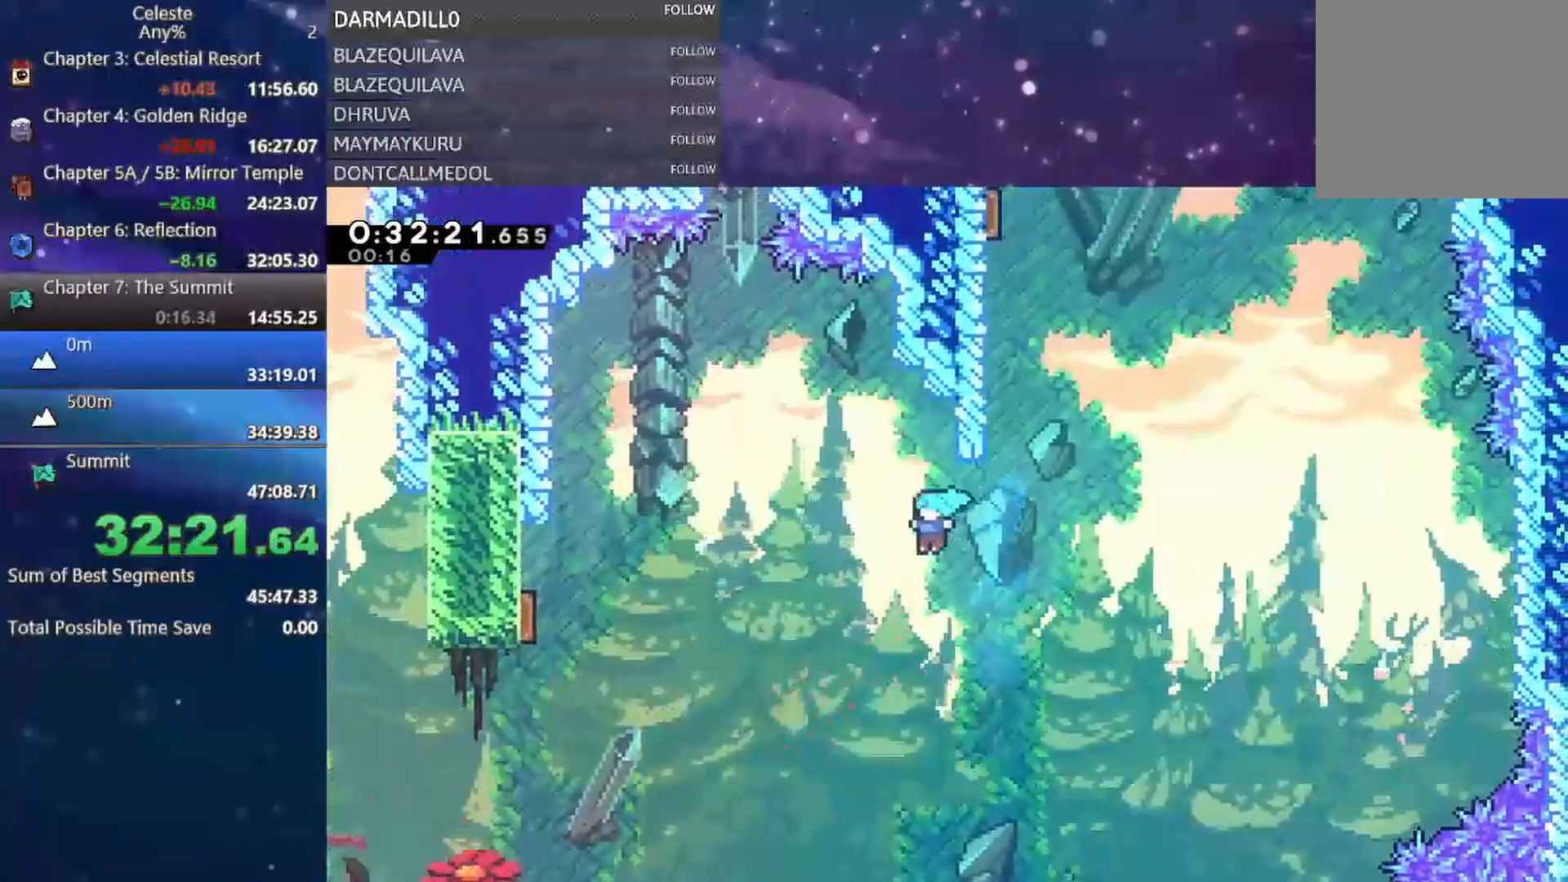
{"dt_ms": 500, "buttons": ["B"], "left_stick": "center", "events": [[17, "A", "down"], [117, "A", "up"], [117, "DPAD_UP", "up"], [117, "R1", "up"], [133, "DPAD_LEFT", "up"], [217, "START", "down"], [250, "R2", "down"], [333, "START", "up"], [367, "R2", "up"], [467, "B", "down"]]}
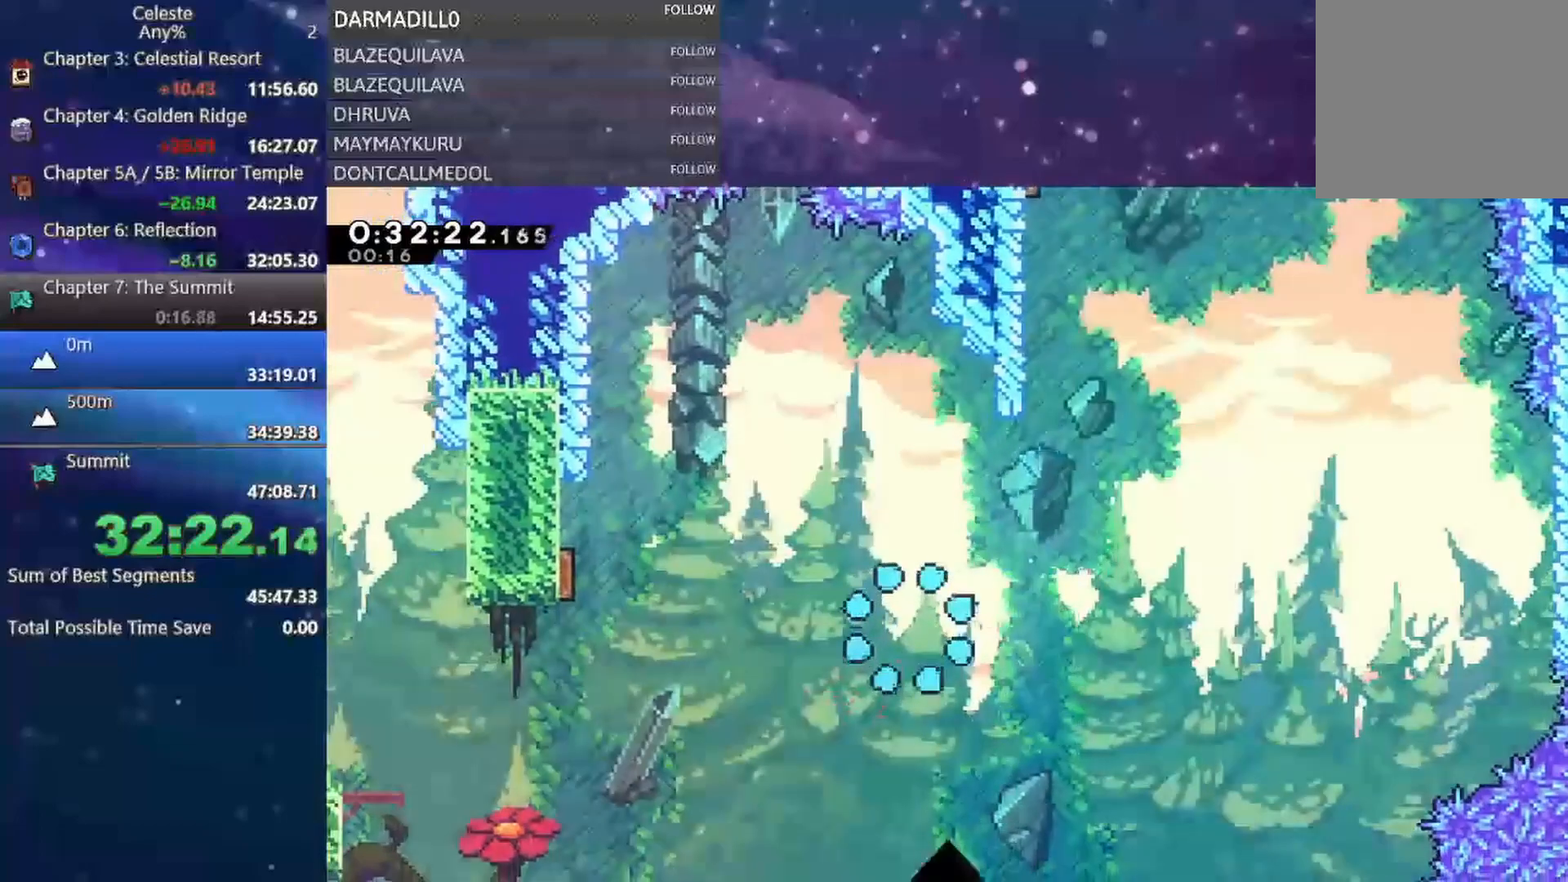
{"dt_ms": 500, "buttons": [], "left_stick": "center", "events": [[33, "A", "down"], [83, "B", "up"], [100, "A", "up"], [167, "B", "down"], [200, "A", "down"], [283, "B", "up"], [300, "A", "up"]]}
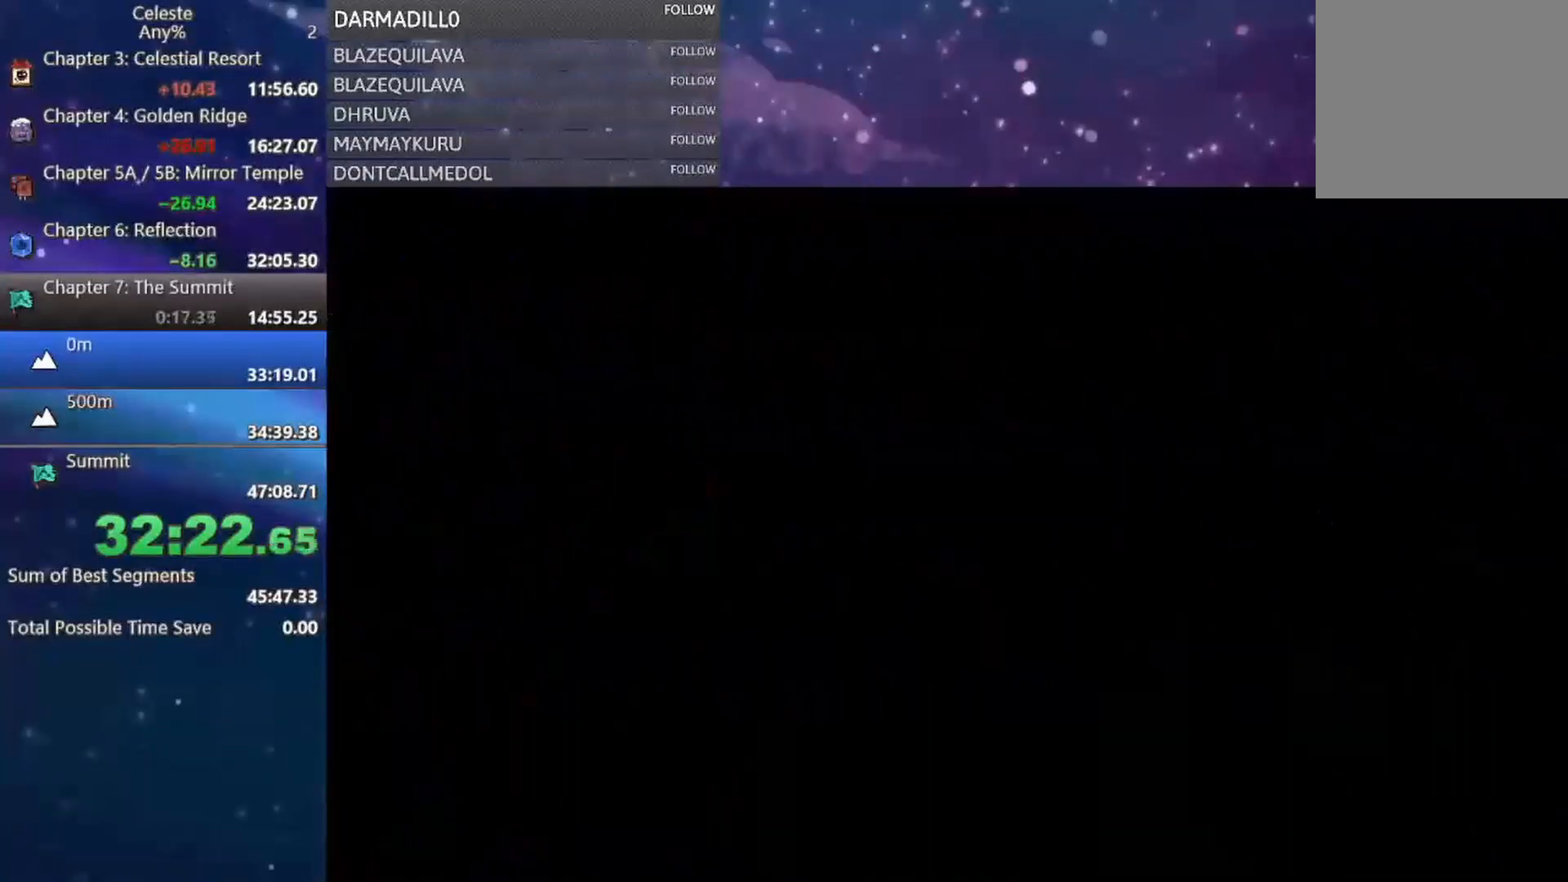
{"dt_ms": 500, "buttons": [], "left_stick": "center", "events": []}
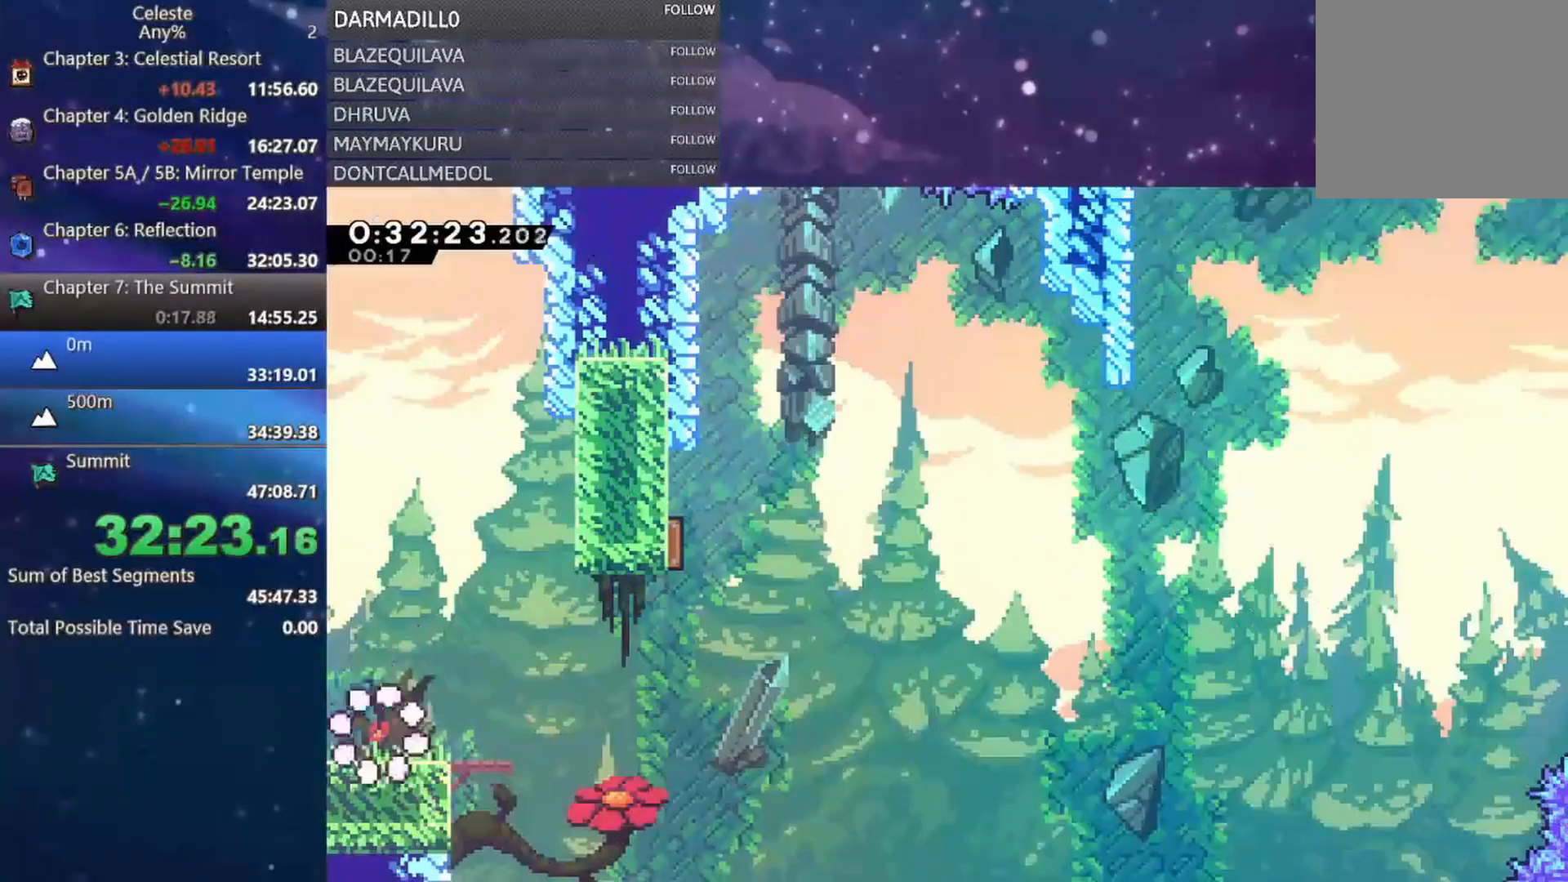
{"dt_ms": 500, "buttons": ["A", "DPAD_RIGHT"], "left_stick": "center", "events": [[33, "DPAD_DOWN", "down"], [33, "DPAD_RIGHT", "down"], [167, "B", "down"], [250, "B", "up"], [300, "DPAD_DOWN", "up"], [367, "A", "down"]]}
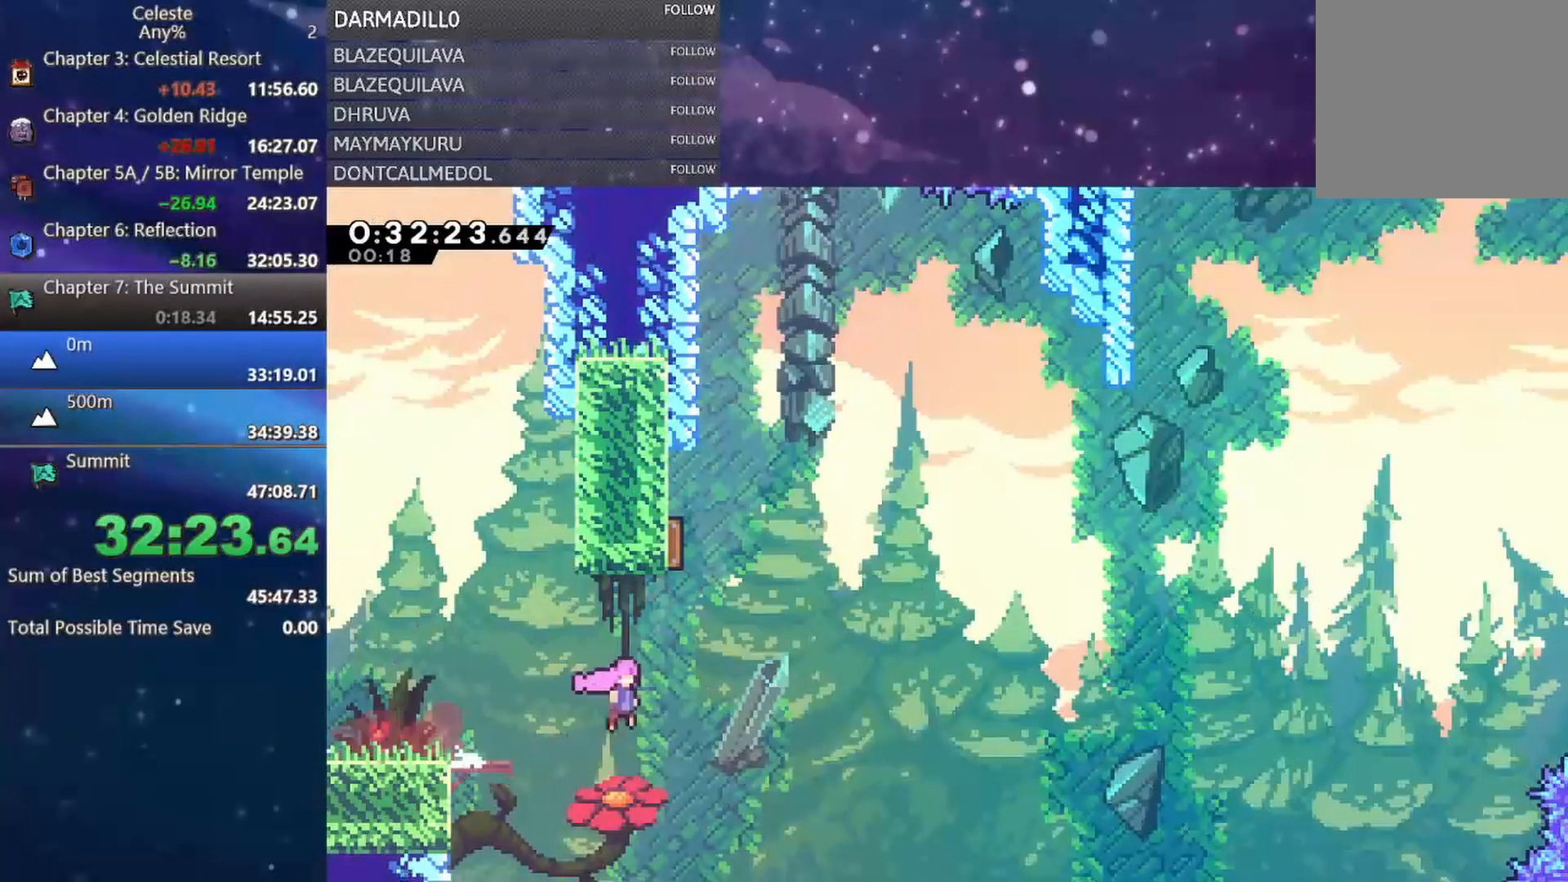
{"dt_ms": 500, "buttons": ["B", "DPAD_UP", "DPAD_RIGHT"], "left_stick": "center", "events": [[133, "DPAD_UP", "down"], [233, "A", "up"], [283, "B", "down"]]}
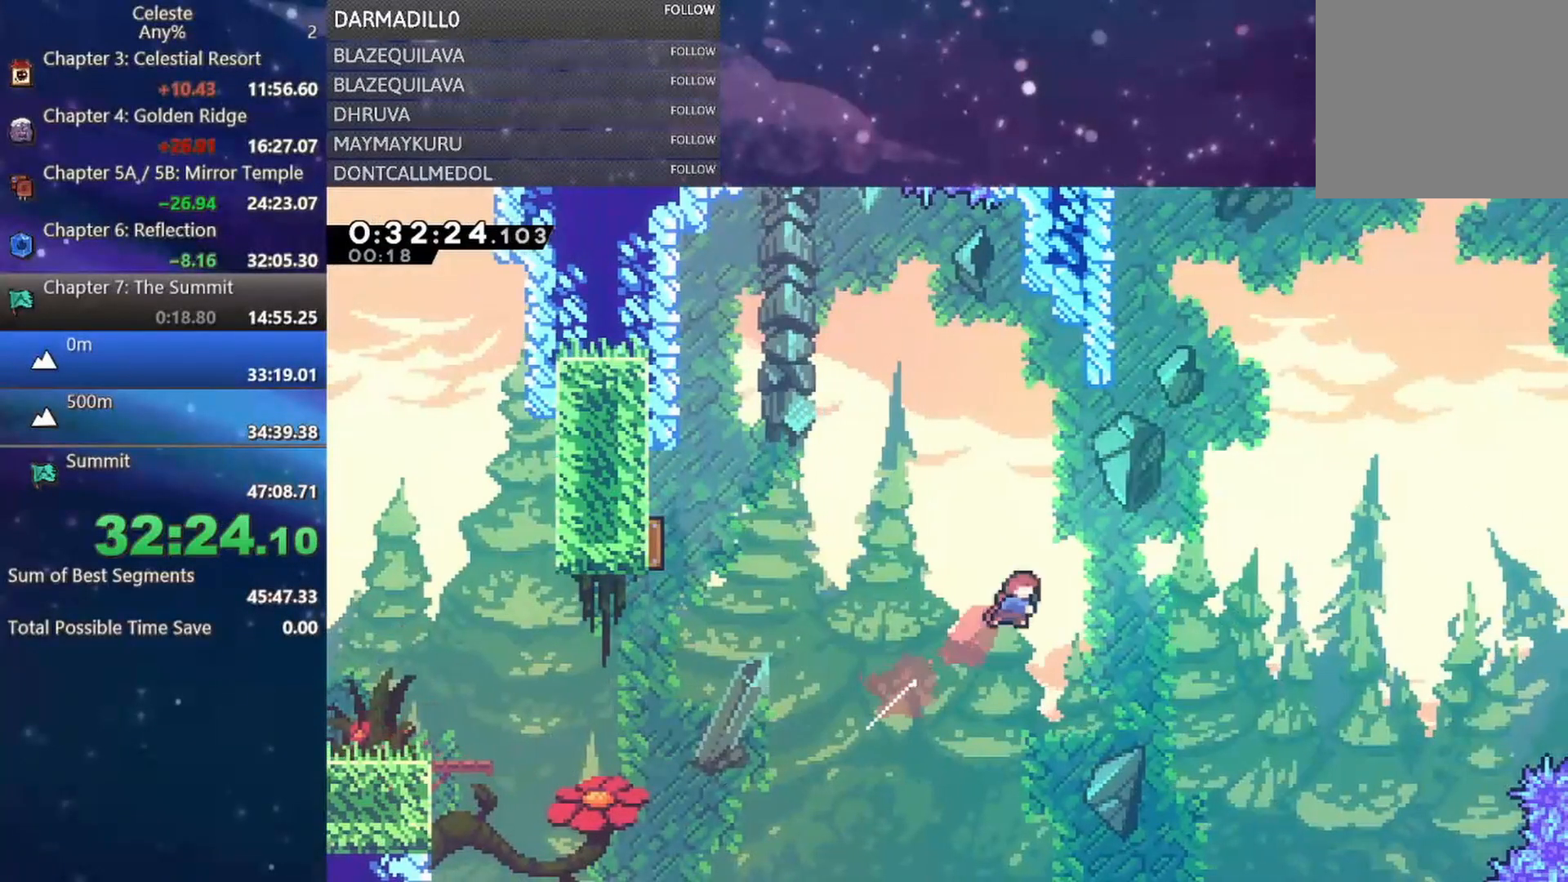
{"dt_ms": 500, "buttons": ["DPAD_UP"], "left_stick": "center", "events": [[167, "B", "up"], [283, "DPAD_RIGHT", "up"], [300, "B", "down"], [450, "B", "up"]]}
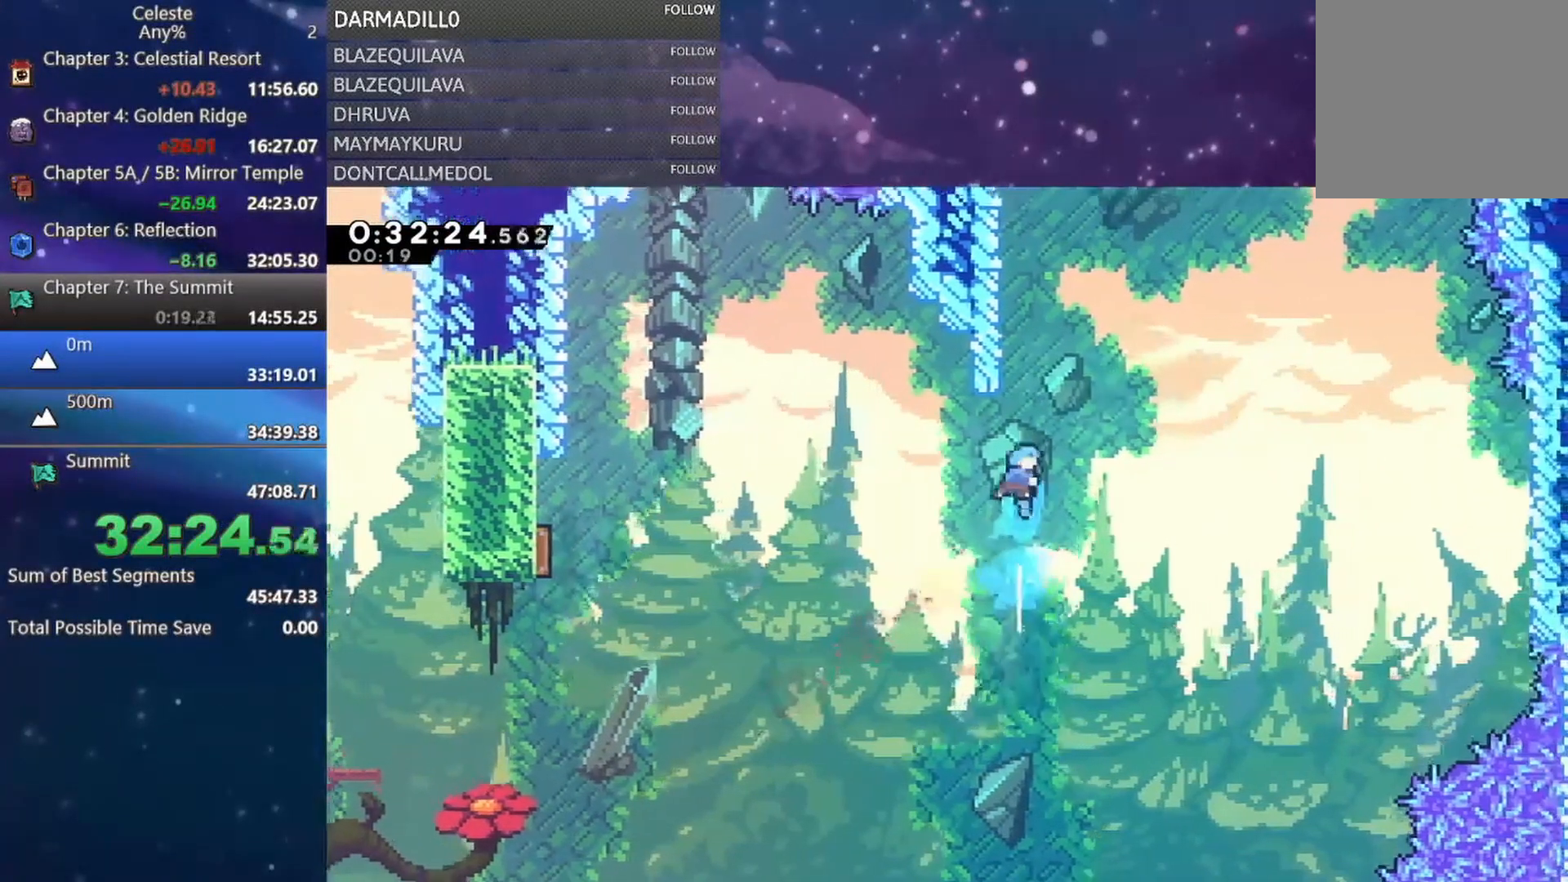
{"dt_ms": 500, "buttons": ["A", "R1", "DPAD_UP", "DPAD_LEFT"], "left_stick": "center", "events": [[83, "A", "down"], [167, "DPAD_LEFT", "down"], [217, "R1", "down"]]}
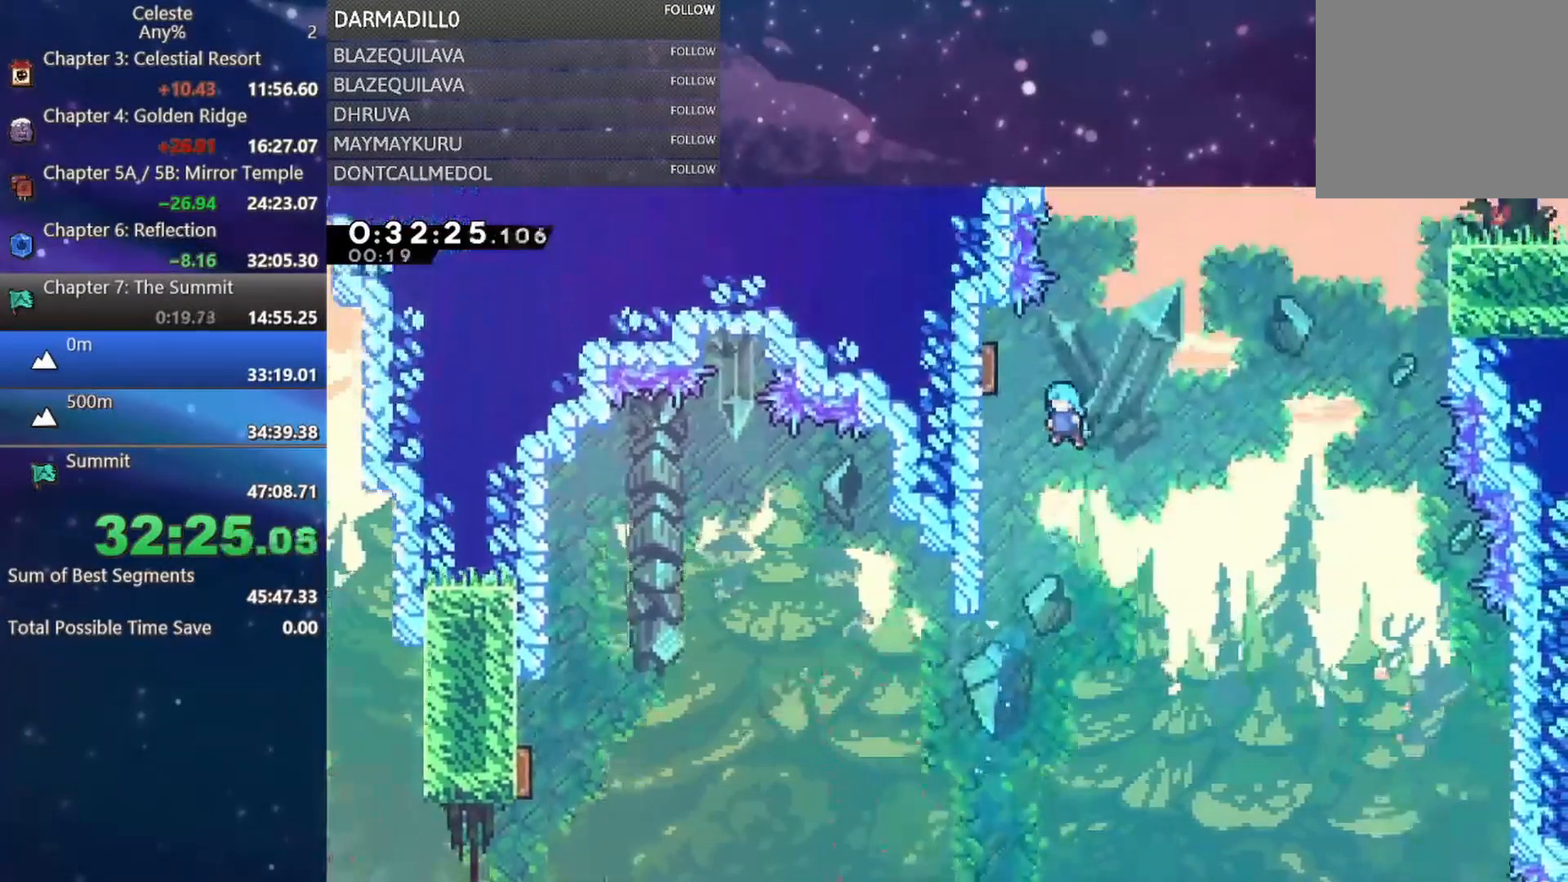
{"dt_ms": 500, "buttons": ["DPAD_RIGHT"], "left_stick": "center", "events": [[117, "A", "up"], [217, "A", "down"], [333, "DPAD_LEFT", "up"], [333, "DPAD_UP", "up"], [350, "DPAD_RIGHT", "down"], [367, "A", "up"], [367, "R1", "up"]]}
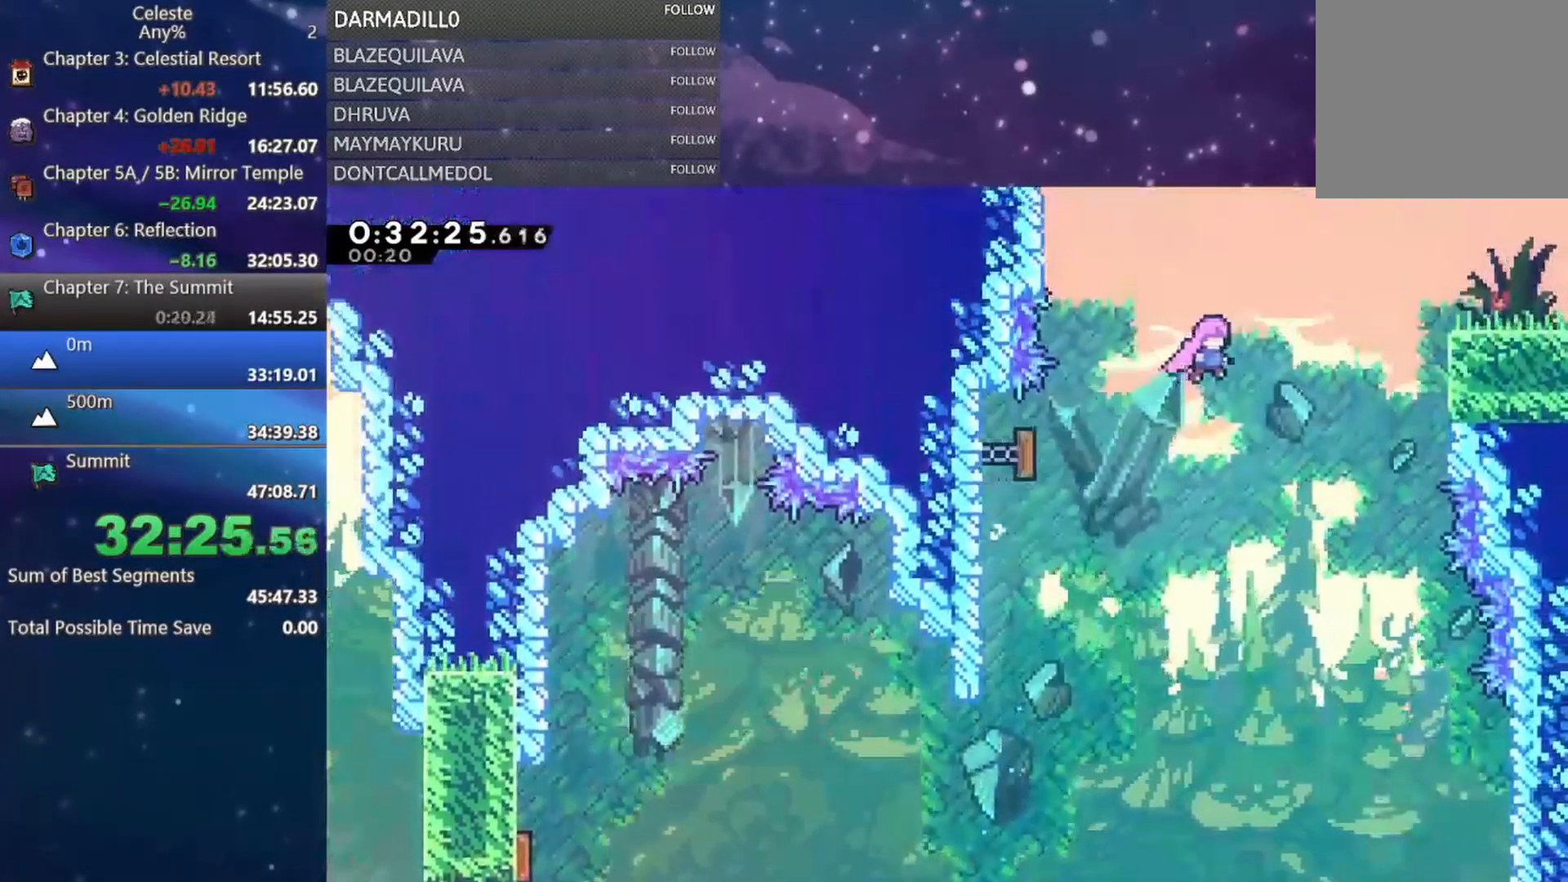
{"dt_ms": 500, "buttons": ["DPAD_RIGHT"], "left_stick": "center", "events": [[100, "B", "down"], [267, "B", "up"], [283, "R1", "down"], [350, "DPAD_UP", "down"], [383, "A", "down"], [400, "DPAD_UP", "up"], [500, "A", "up"], [500, "R1", "up"]]}
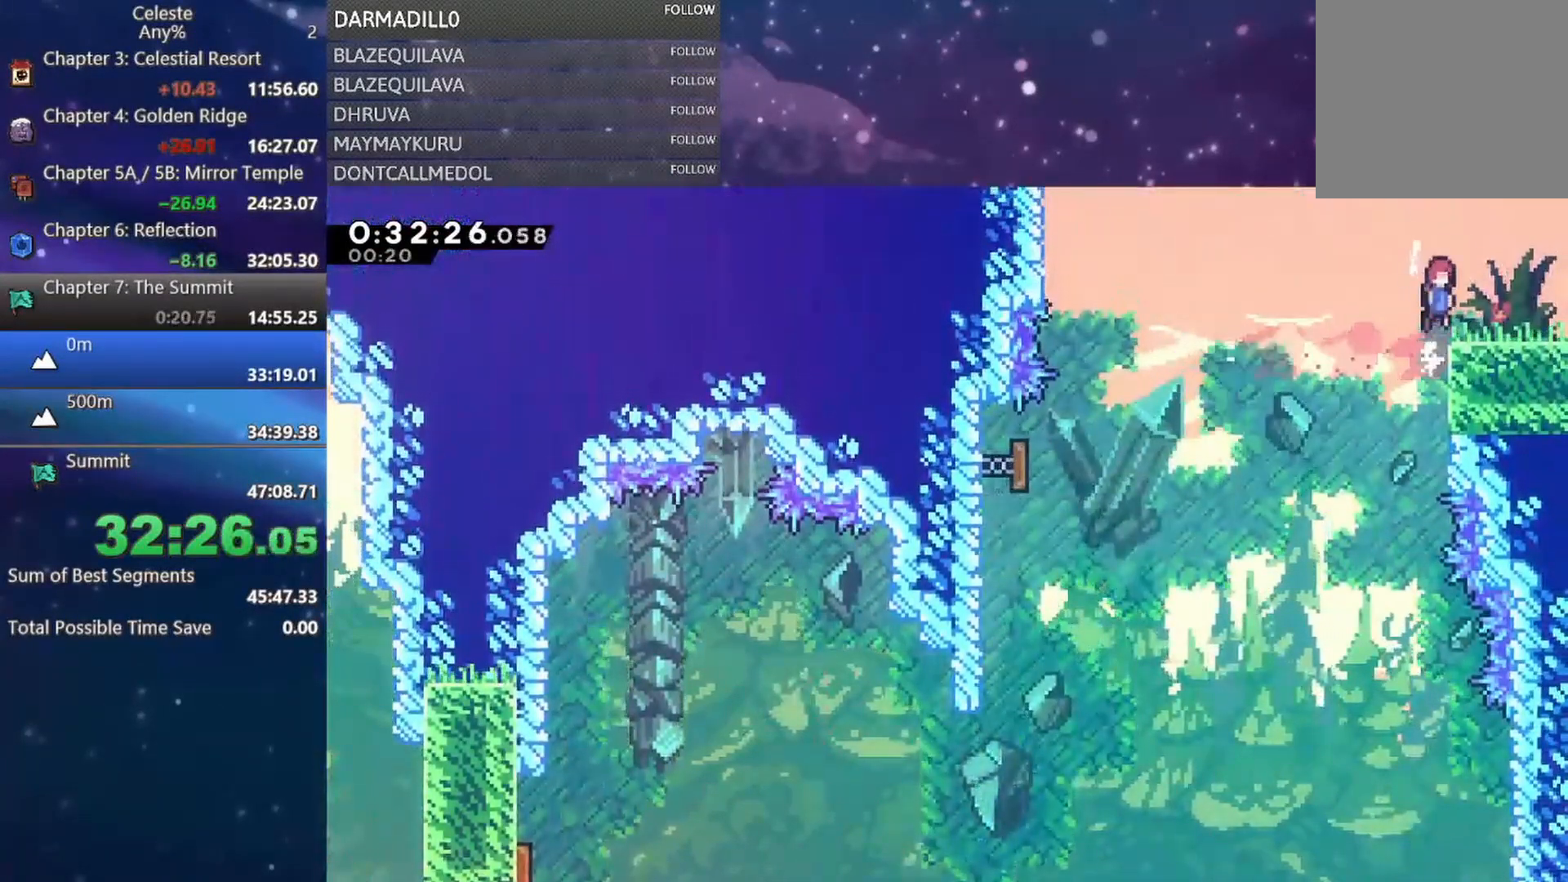
{"dt_ms": 500, "buttons": ["A"], "left_stick": "center", "events": [[17, "DPAD_DOWN", "down"], [67, "B", "down"], [167, "B", "up"], [217, "A", "down"], [217, "DPAD_DOWN", "up"], [250, "DPAD_RIGHT", "up"]]}
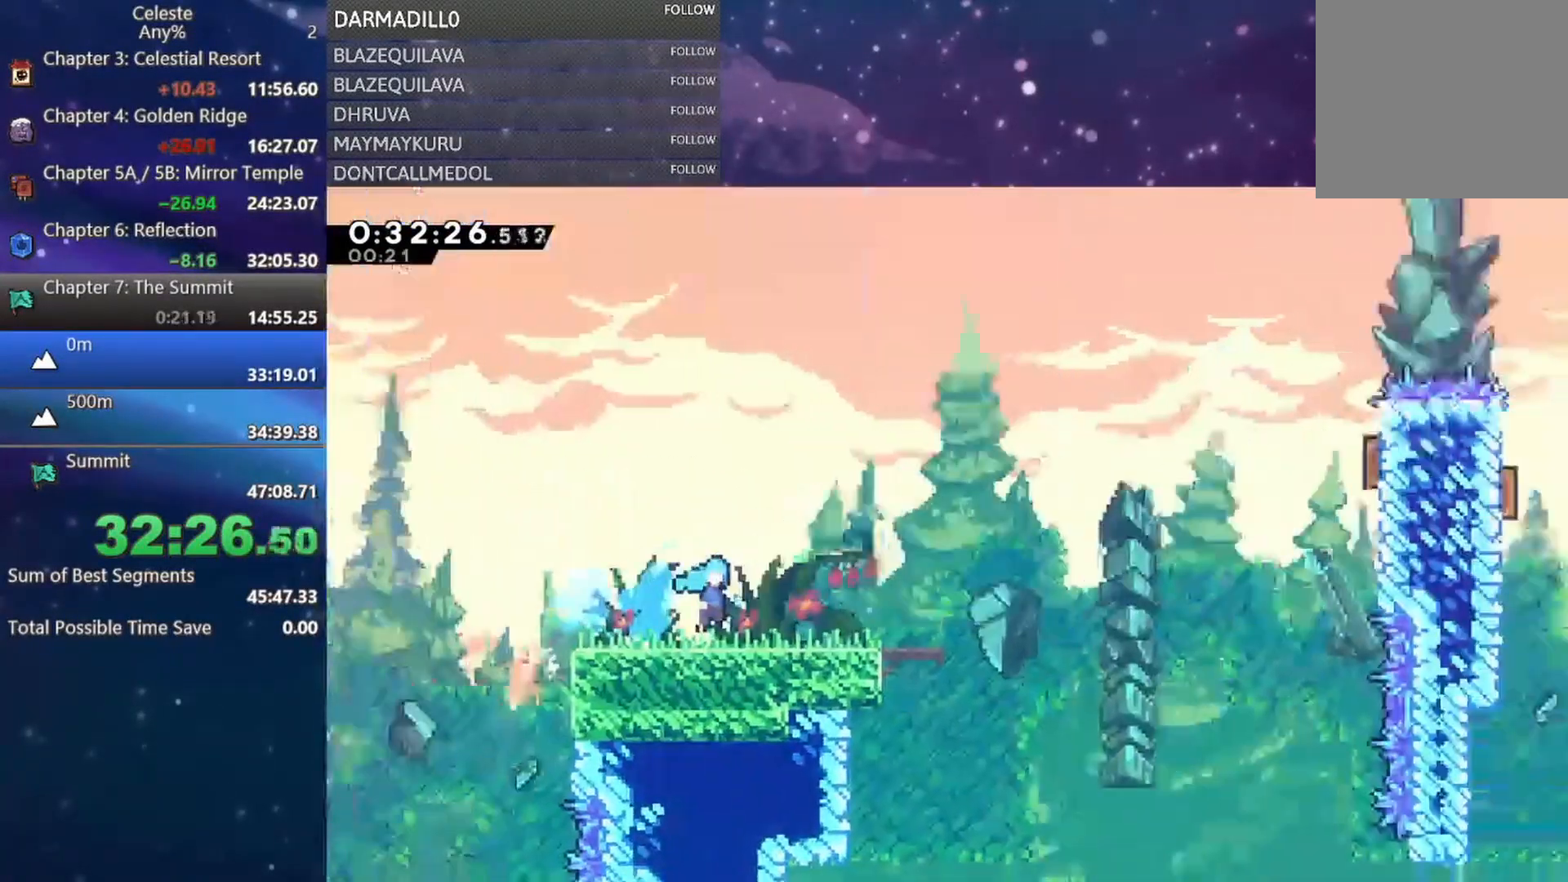
{"dt_ms": 500, "buttons": ["DPAD_RIGHT"], "left_stick": "center", "events": [[50, "DPAD_RIGHT", "down"], [83, "DPAD_DOWN", "down"], [100, "A", "up"], [250, "DPAD_DOWN", "up"], [250, "DPAD_RIGHT", "up"], [317, "DPAD_RIGHT", "down"]]}
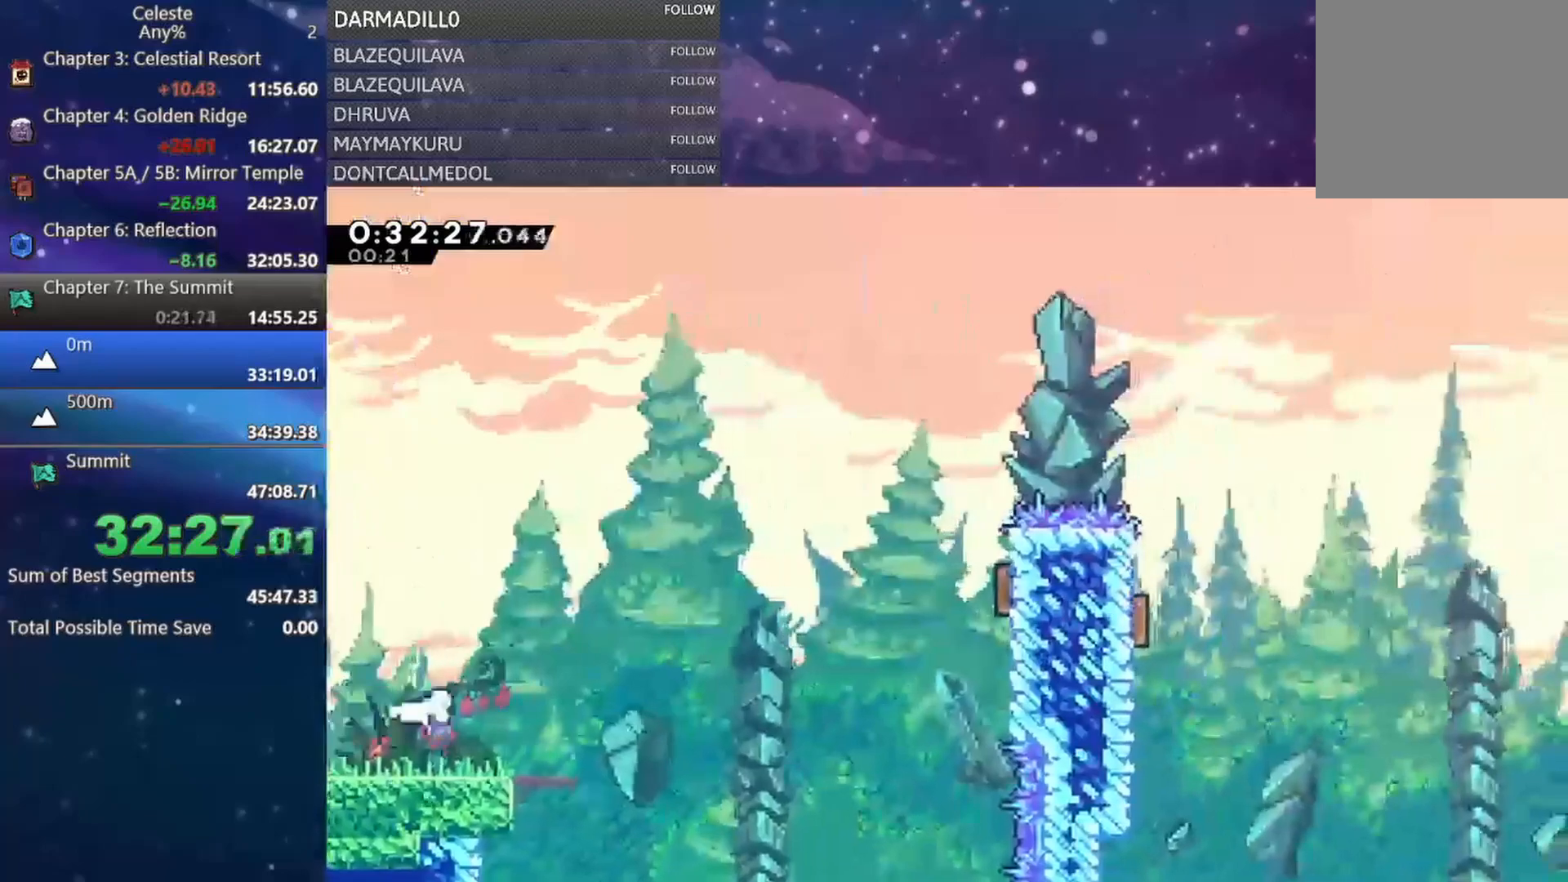
{"dt_ms": 500, "buttons": ["B", "DPAD_UP", "DPAD_RIGHT"], "left_stick": "center", "events": [[133, "A", "down"], [167, "DPAD_UP", "down"], [417, "B", "down"], [433, "A", "up"]]}
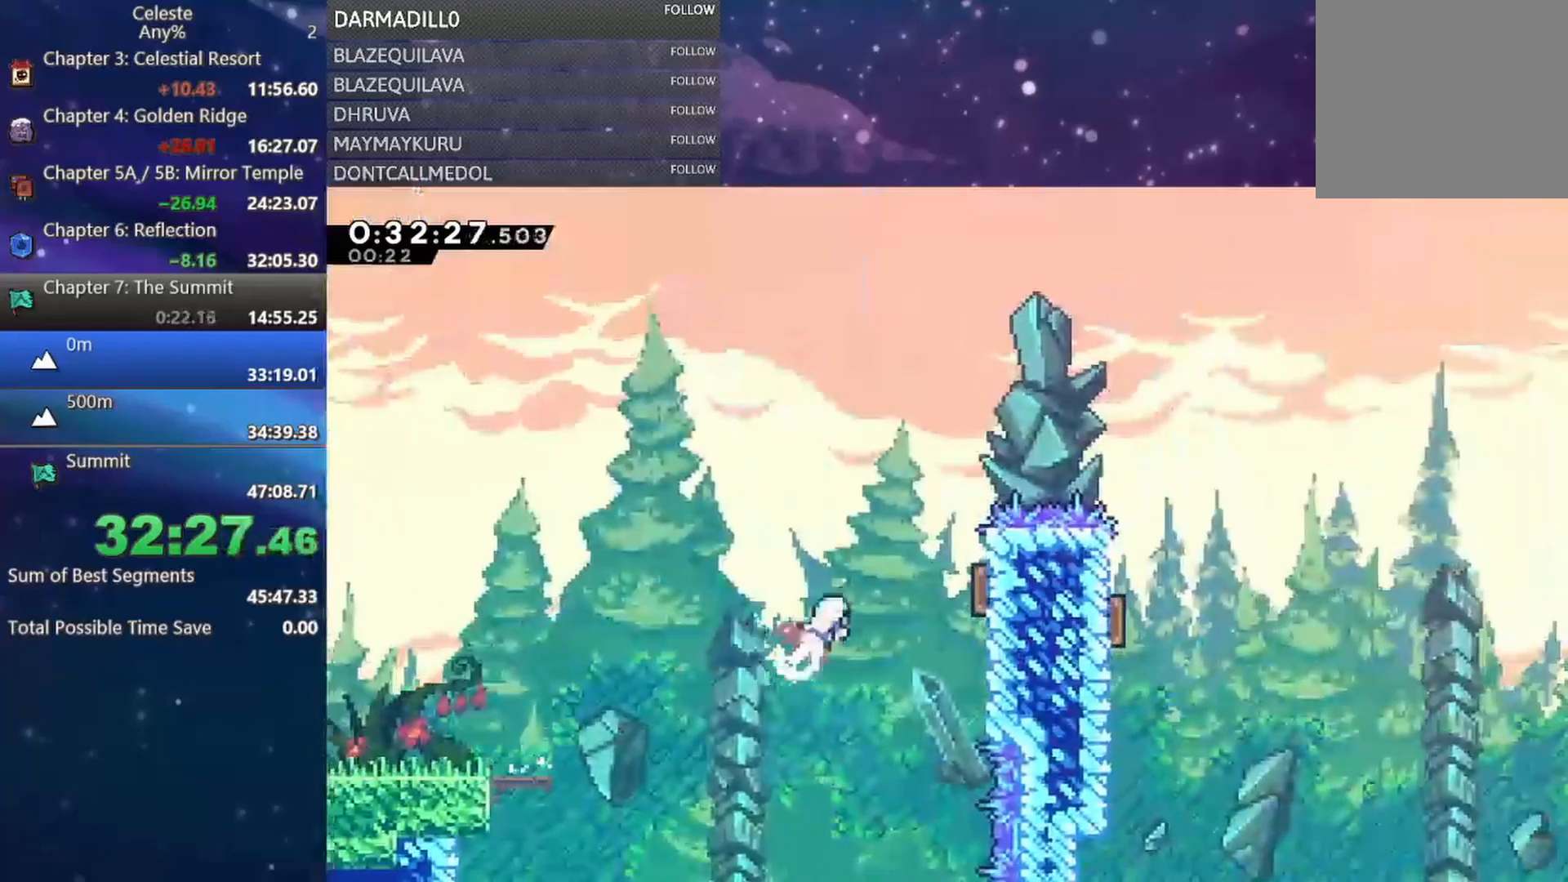
{"dt_ms": 500, "buttons": ["DPAD_UP", "DPAD_RIGHT"], "left_stick": "center", "events": [[67, "B", "up"], [150, "B", "down"], [450, "B", "up"]]}
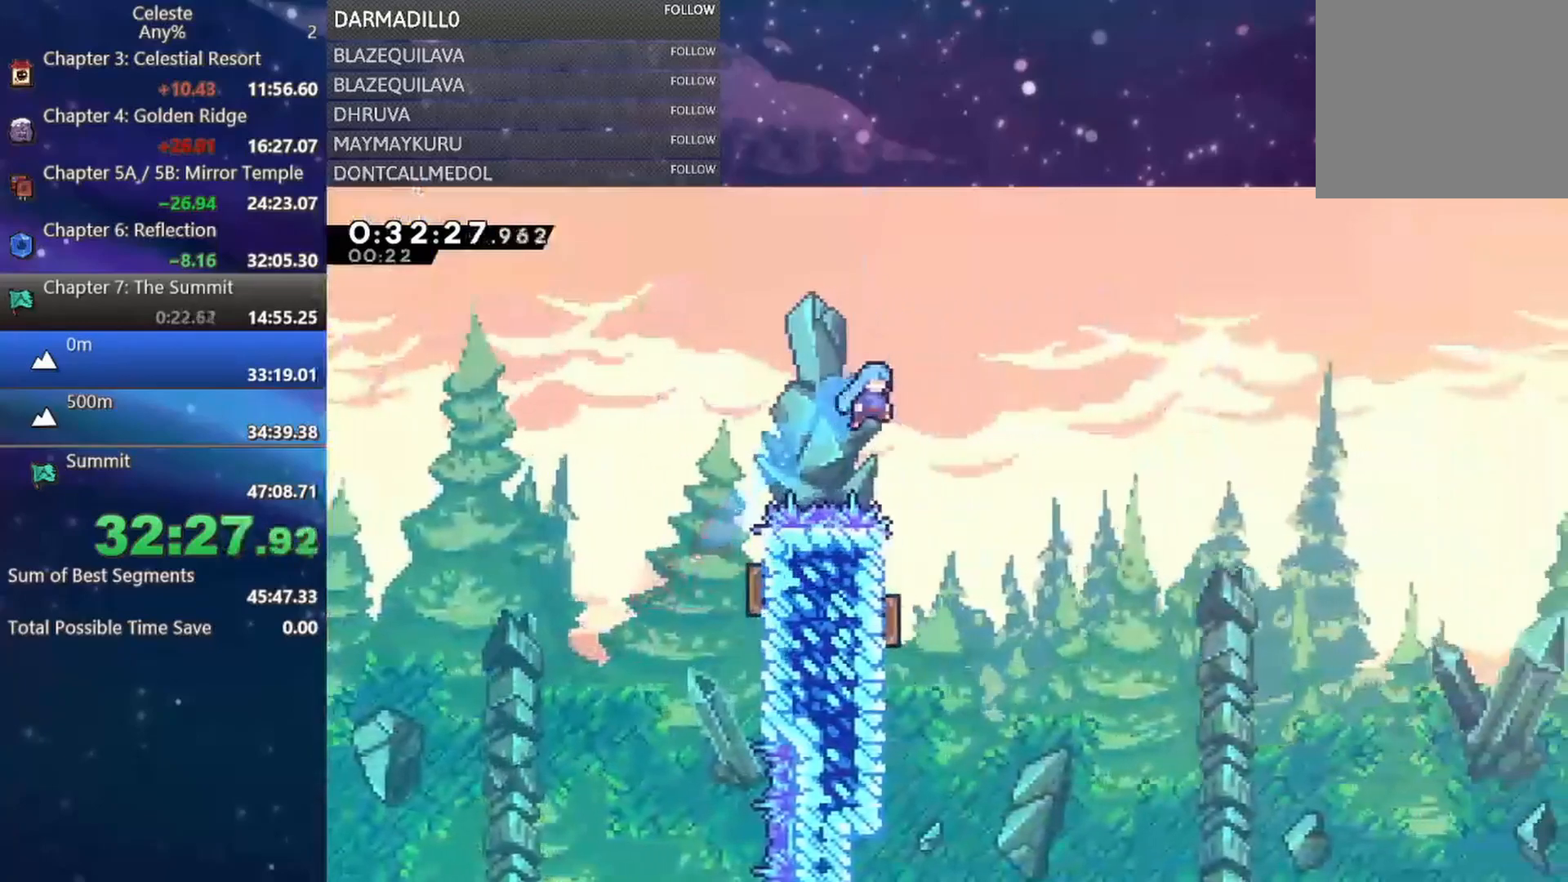
{"dt_ms": 500, "buttons": ["DPAD_RIGHT"], "left_stick": "center", "events": [[33, "DPAD_UP", "up"], [100, "DPAD_DOWN", "down"], [150, "DPAD_RIGHT", "up"], [317, "DPAD_LEFT", "down"], [367, "DPAD_DOWN", "up"], [483, "DPAD_DOWN", "down"], [483, "DPAD_LEFT", "up"], [500, "DPAD_DOWN", "up"], [500, "DPAD_RIGHT", "down"]]}
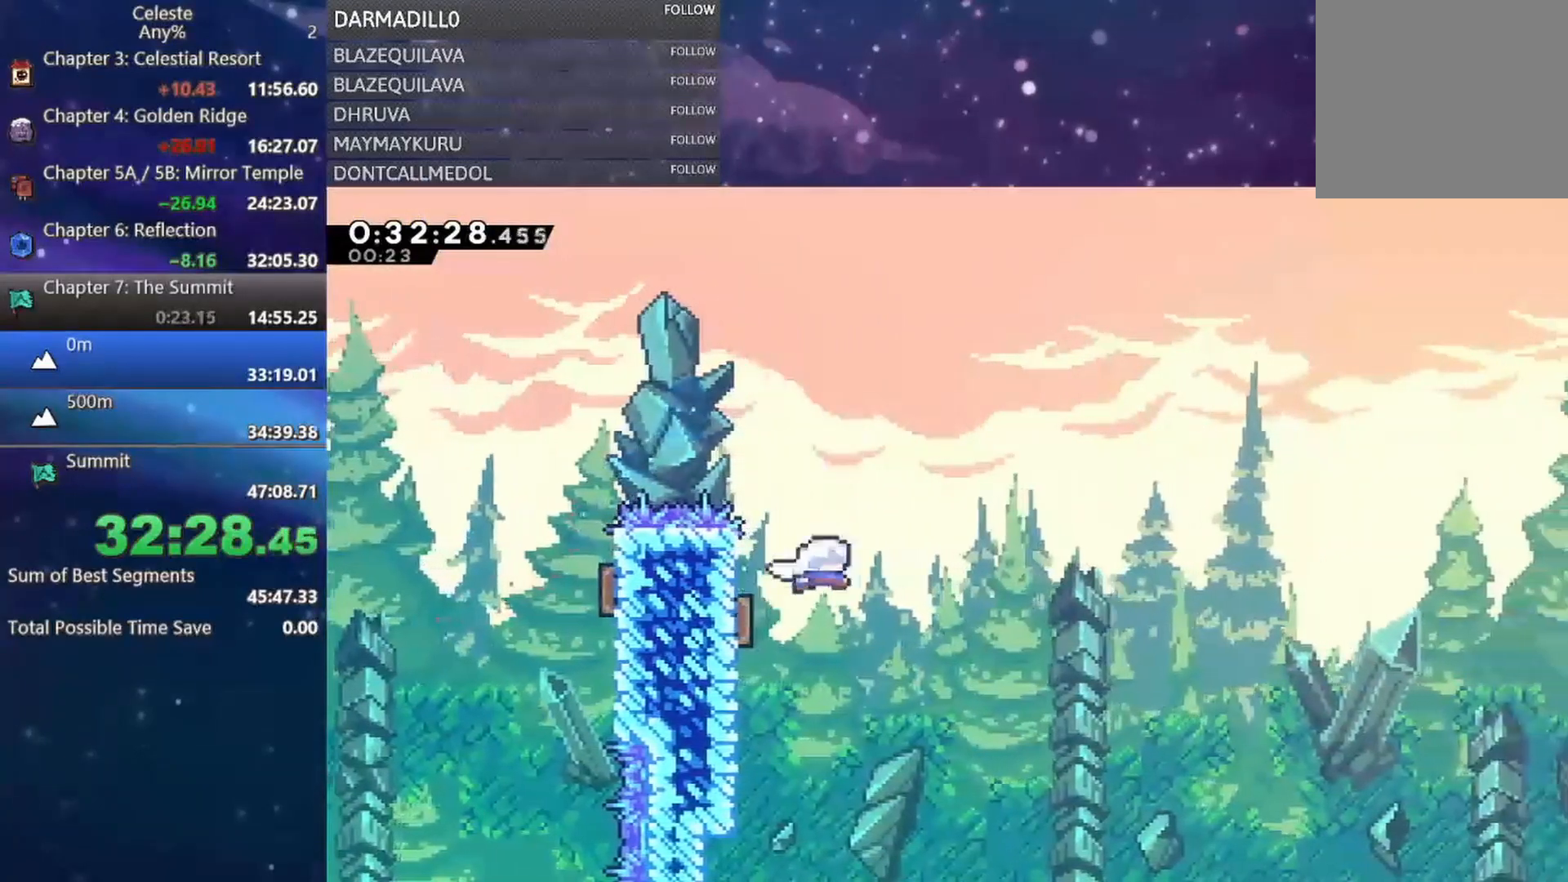
{"dt_ms": 500, "buttons": ["DPAD_RIGHT"], "left_stick": "center", "events": []}
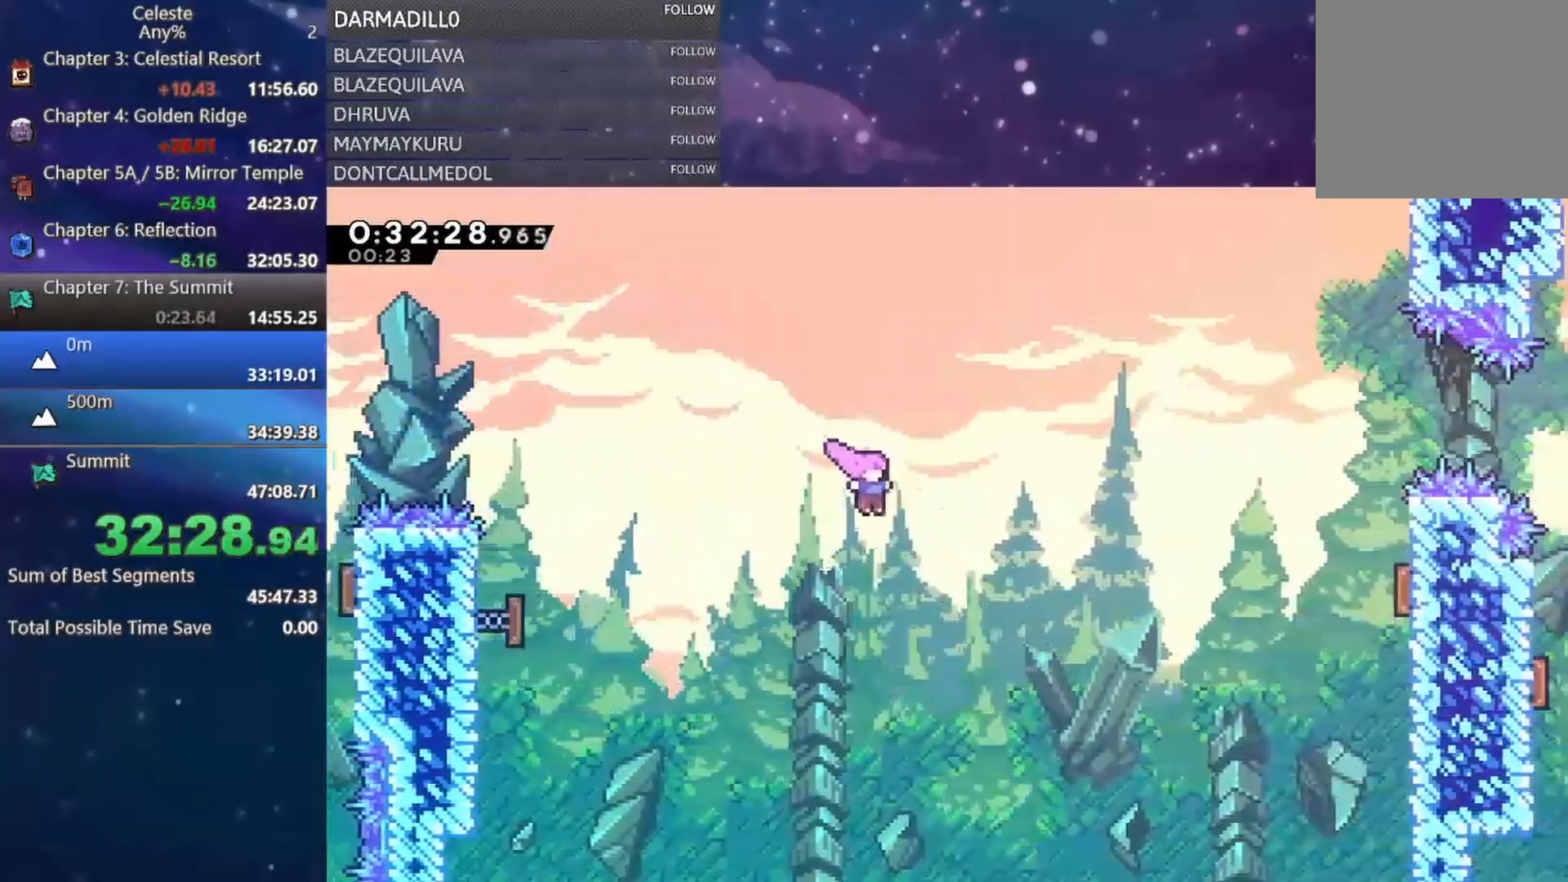
{"dt_ms": 500, "buttons": ["B", "DPAD_RIGHT"], "left_stick": "center", "events": [[67, "B", "down"], [283, "B", "up"], [367, "B", "down"]]}
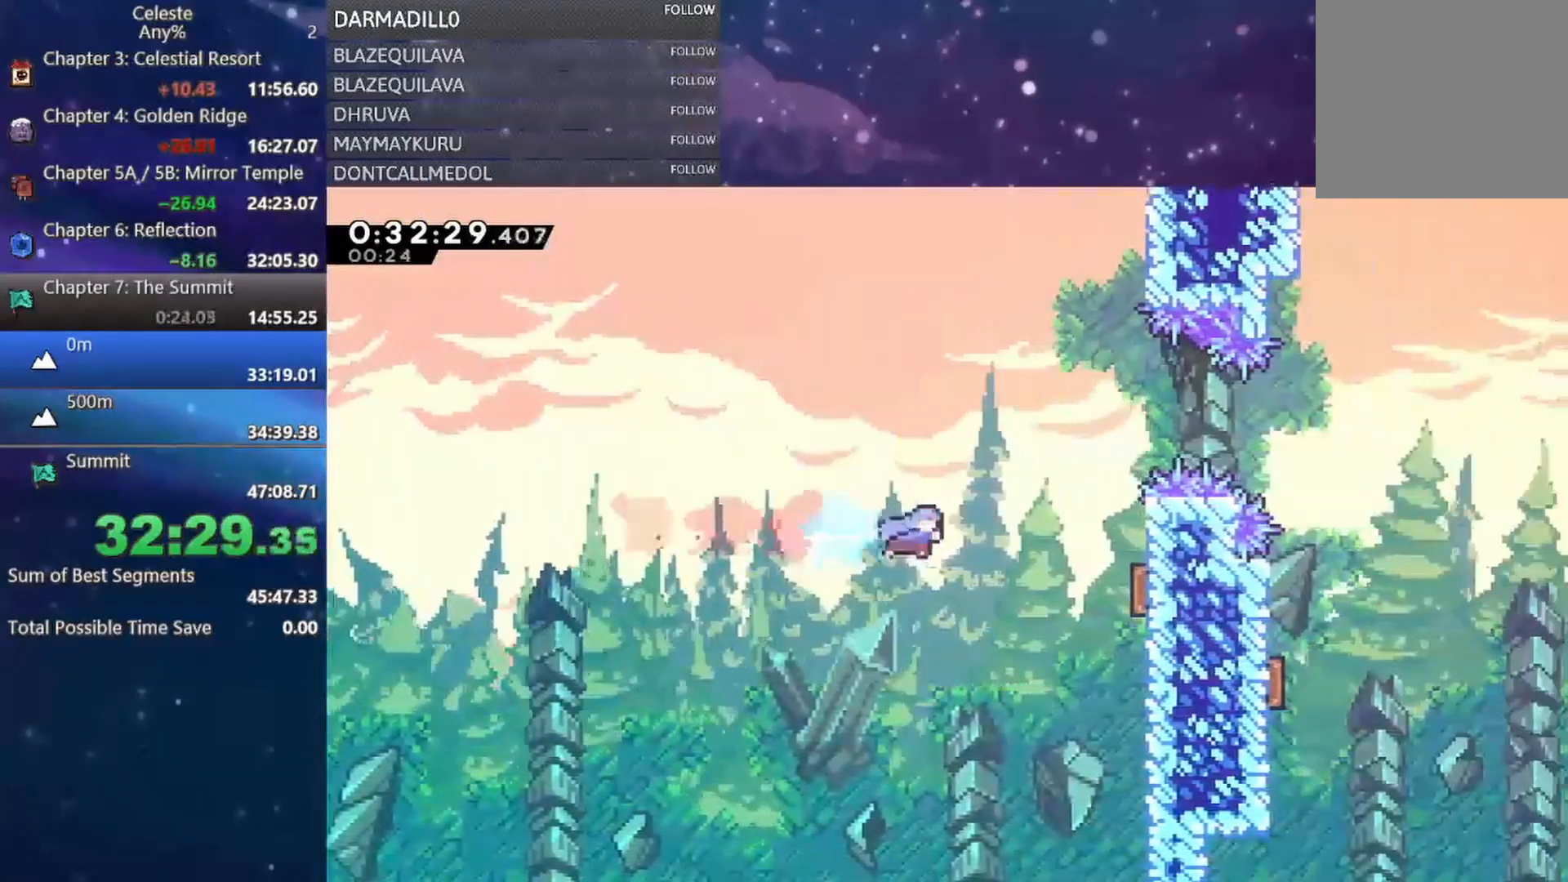
{"dt_ms": 500, "buttons": ["B", "DPAD_UP", "DPAD_RIGHT"], "left_stick": "center", "events": [[217, "B", "up"], [383, "DPAD_UP", "down"], [483, "B", "down"]]}
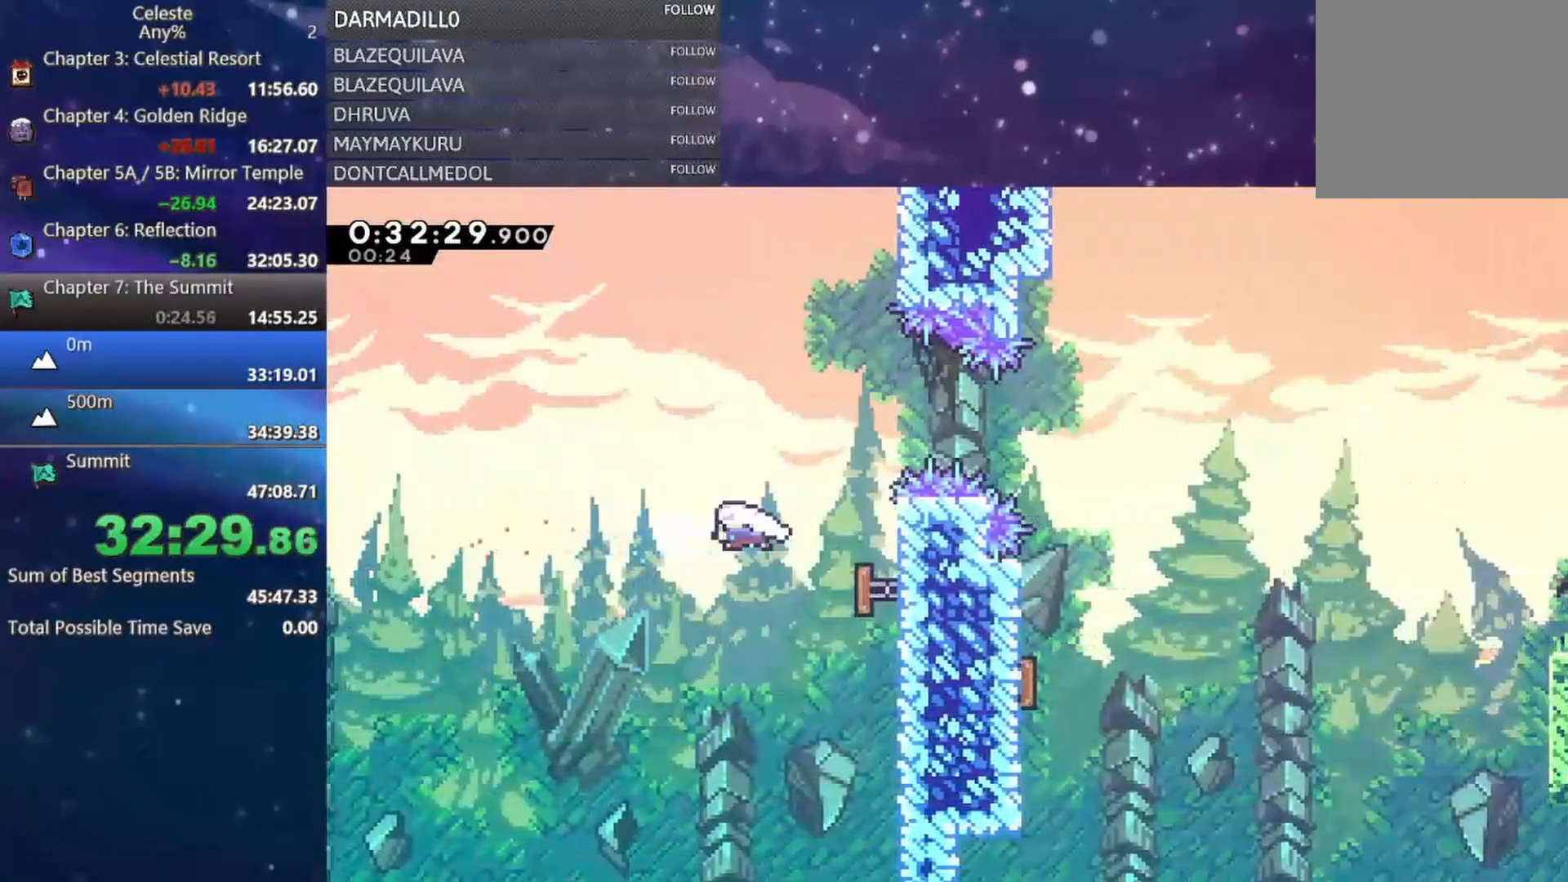
{"dt_ms": 500, "buttons": ["DPAD_RIGHT"], "left_stick": "center", "events": [[17, "DPAD_RIGHT", "up"], [50, "DPAD_RIGHT", "down"], [100, "DPAD_UP", "up"], [133, "B", "up"], [233, "B", "down"], [383, "B", "up"]]}
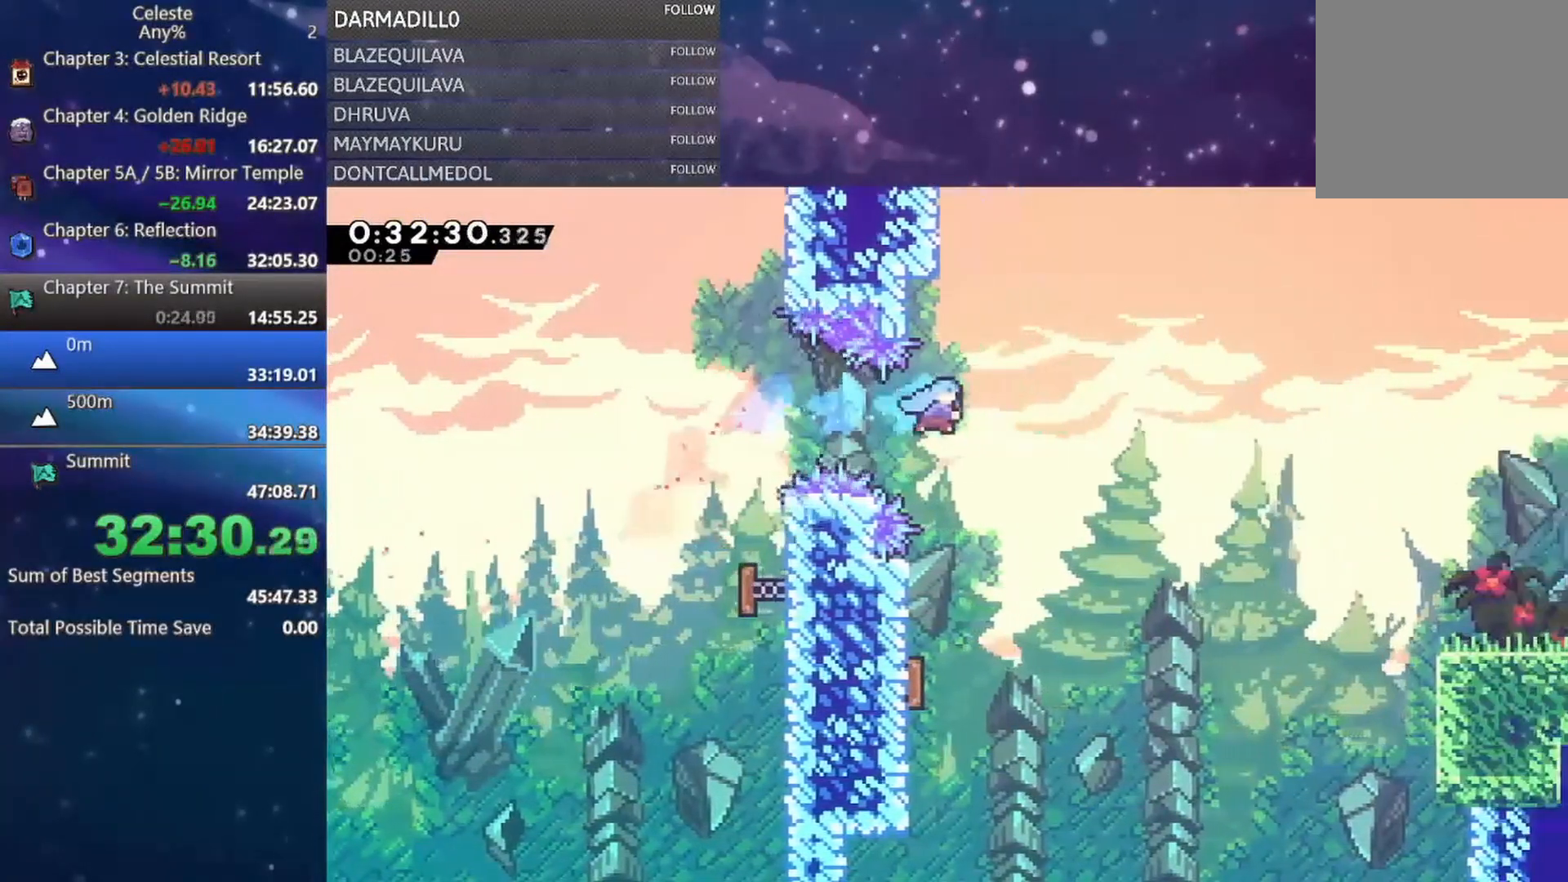
{"dt_ms": 500, "buttons": ["DPAD_LEFT"], "left_stick": "center", "events": [[33, "DPAD_DOWN", "down"], [50, "DPAD_RIGHT", "up"], [133, "DPAD_LEFT", "down"], [283, "DPAD_DOWN", "up"]]}
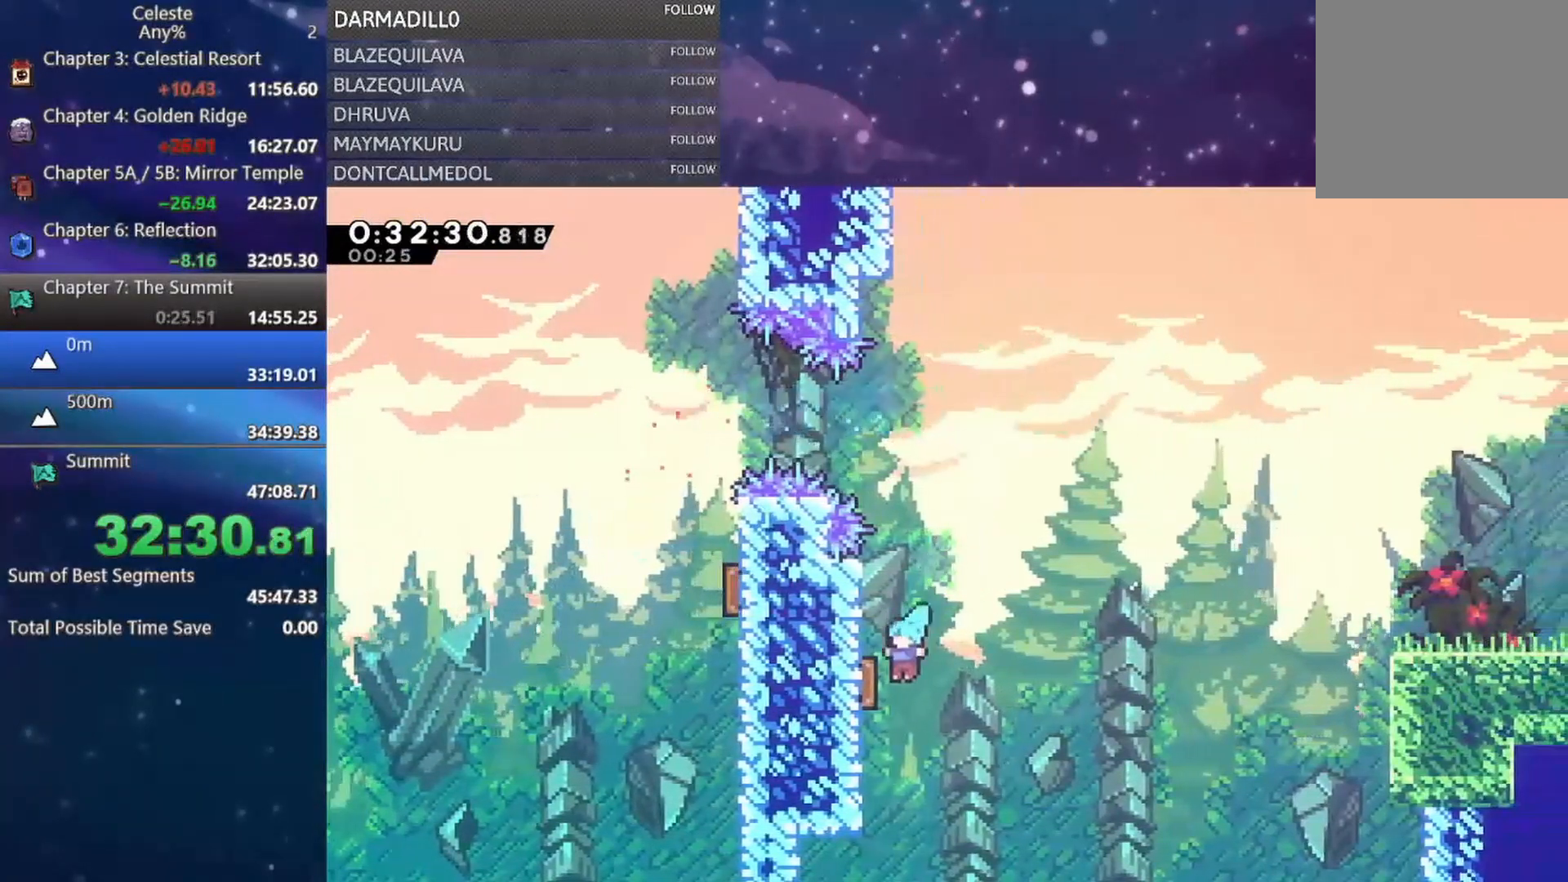
{"dt_ms": 500, "buttons": ["B", "DPAD_RIGHT"], "left_stick": "center", "events": [[67, "DPAD_UP", "down"], [83, "DPAD_LEFT", "up"], [100, "DPAD_RIGHT", "down"], [100, "DPAD_UP", "up"], [400, "B", "down"]]}
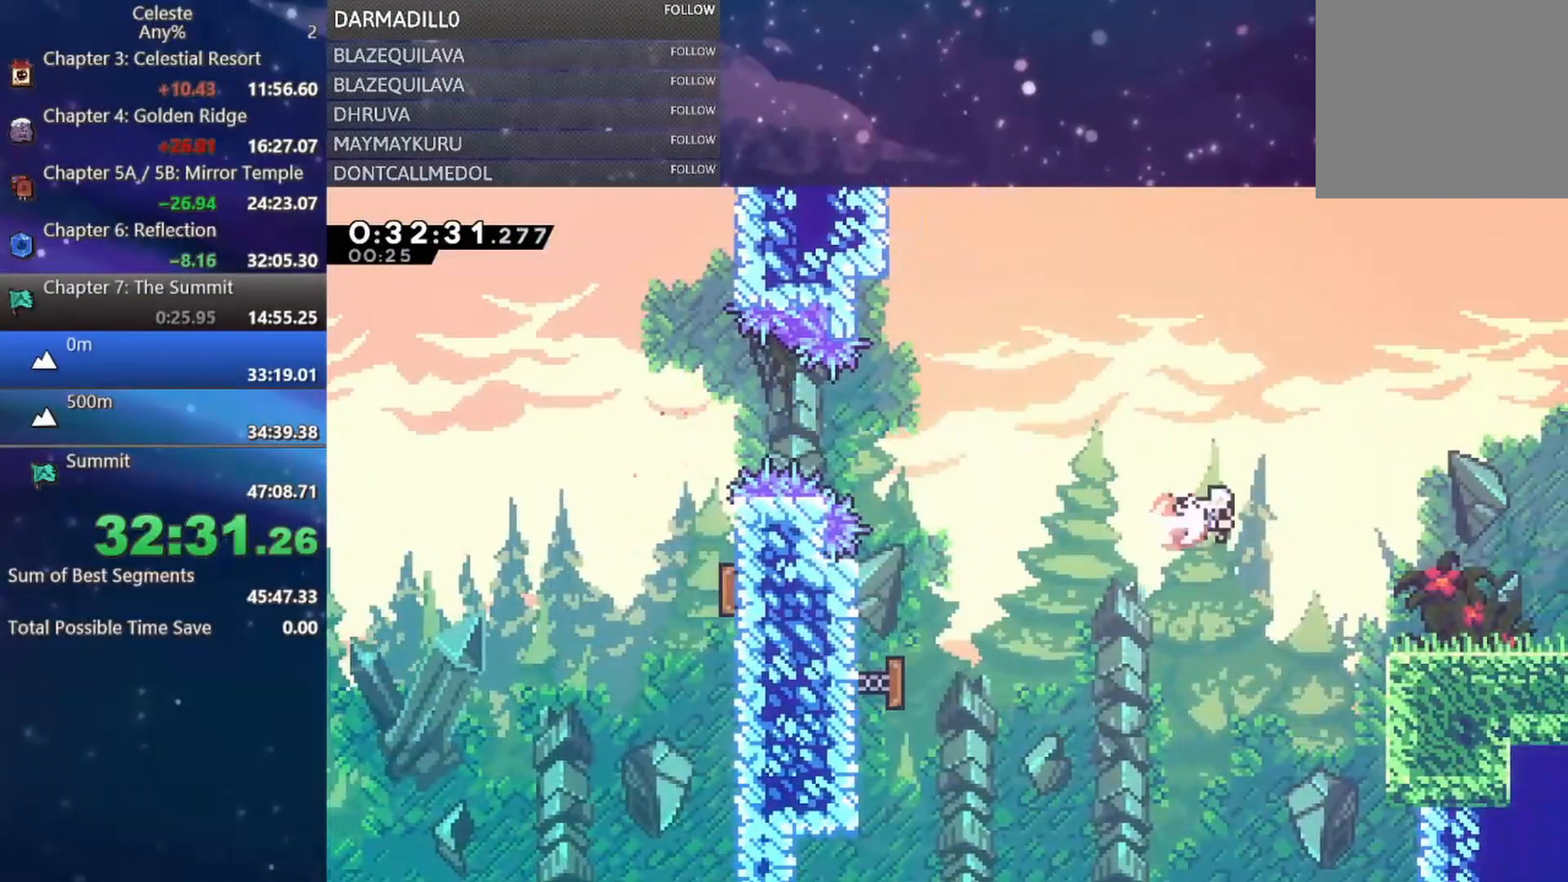
{"dt_ms": 500, "buttons": [], "left_stick": "center", "events": [[50, "B", "up"], [67, "DPAD_DOWN", "down"], [167, "B", "down"], [267, "B", "up"], [367, "A", "down"], [433, "DPAD_DOWN", "up"], [433, "DPAD_RIGHT", "up"], [467, "A", "up"]]}
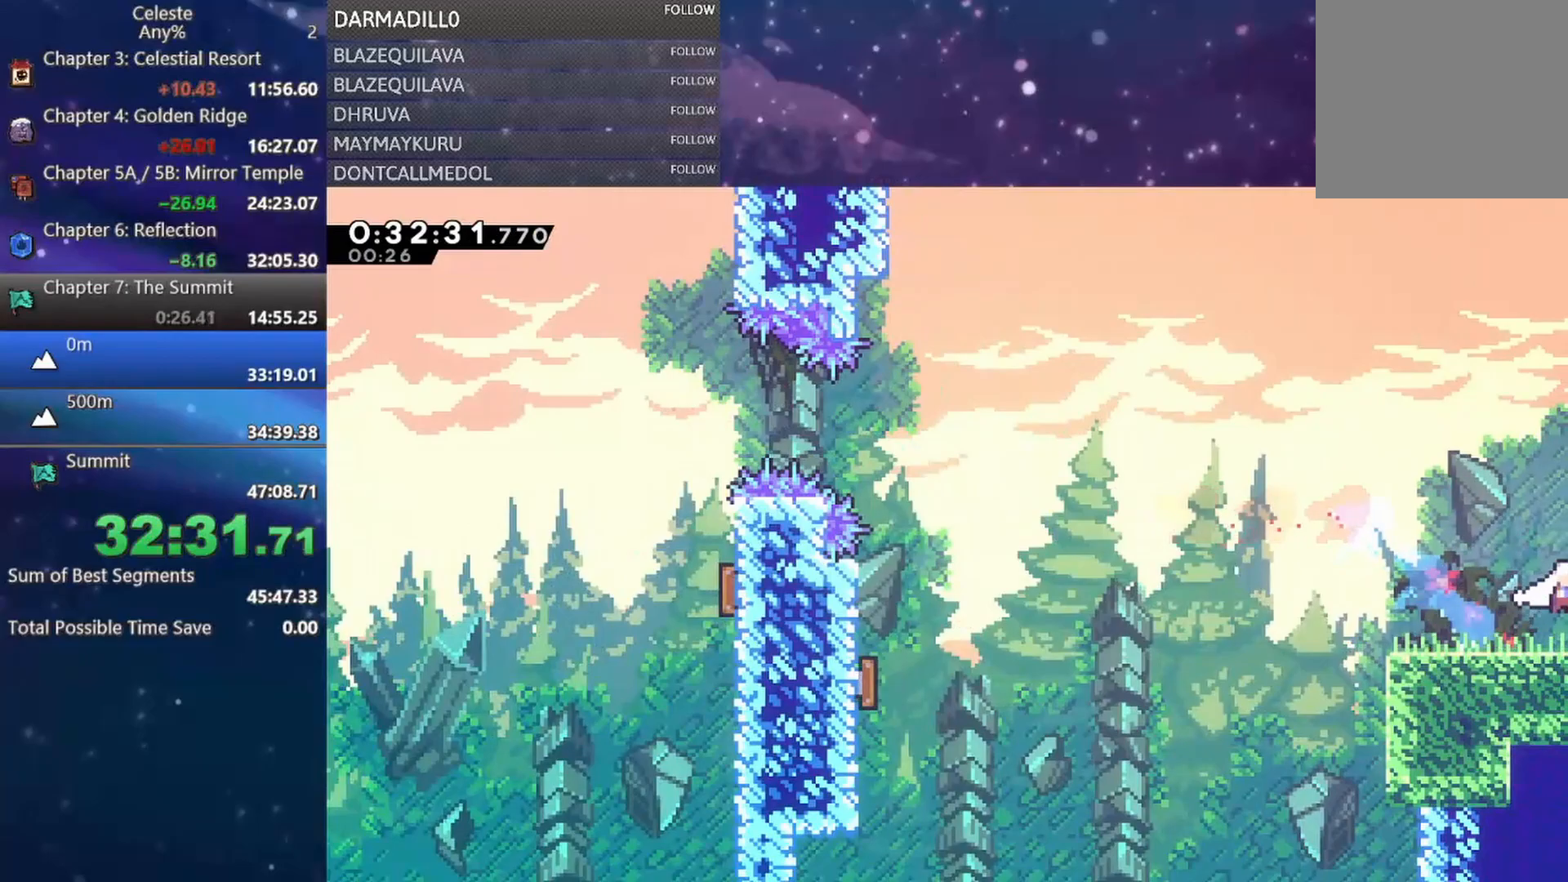
{"dt_ms": 500, "buttons": ["DPAD_DOWN", "DPAD_RIGHT"], "left_stick": "center", "events": [[117, "DPAD_RIGHT", "down"], [133, "DPAD_DOWN", "down"]]}
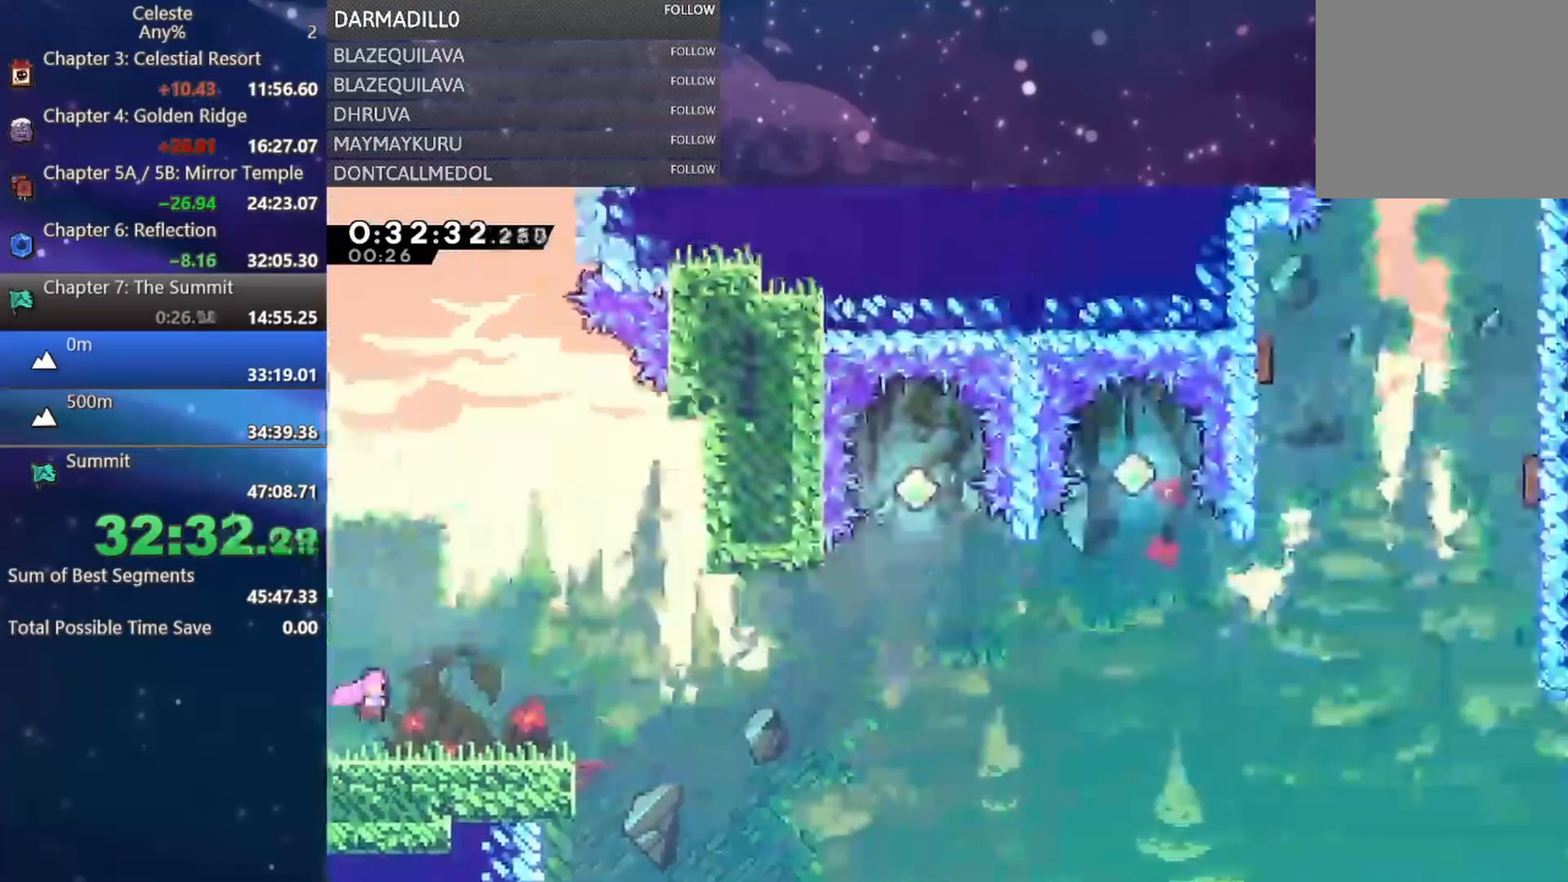
{"dt_ms": 1000, "buttons": ["B", "DPAD_UP", "DPAD_RIGHT"], "left_stick": "center"}
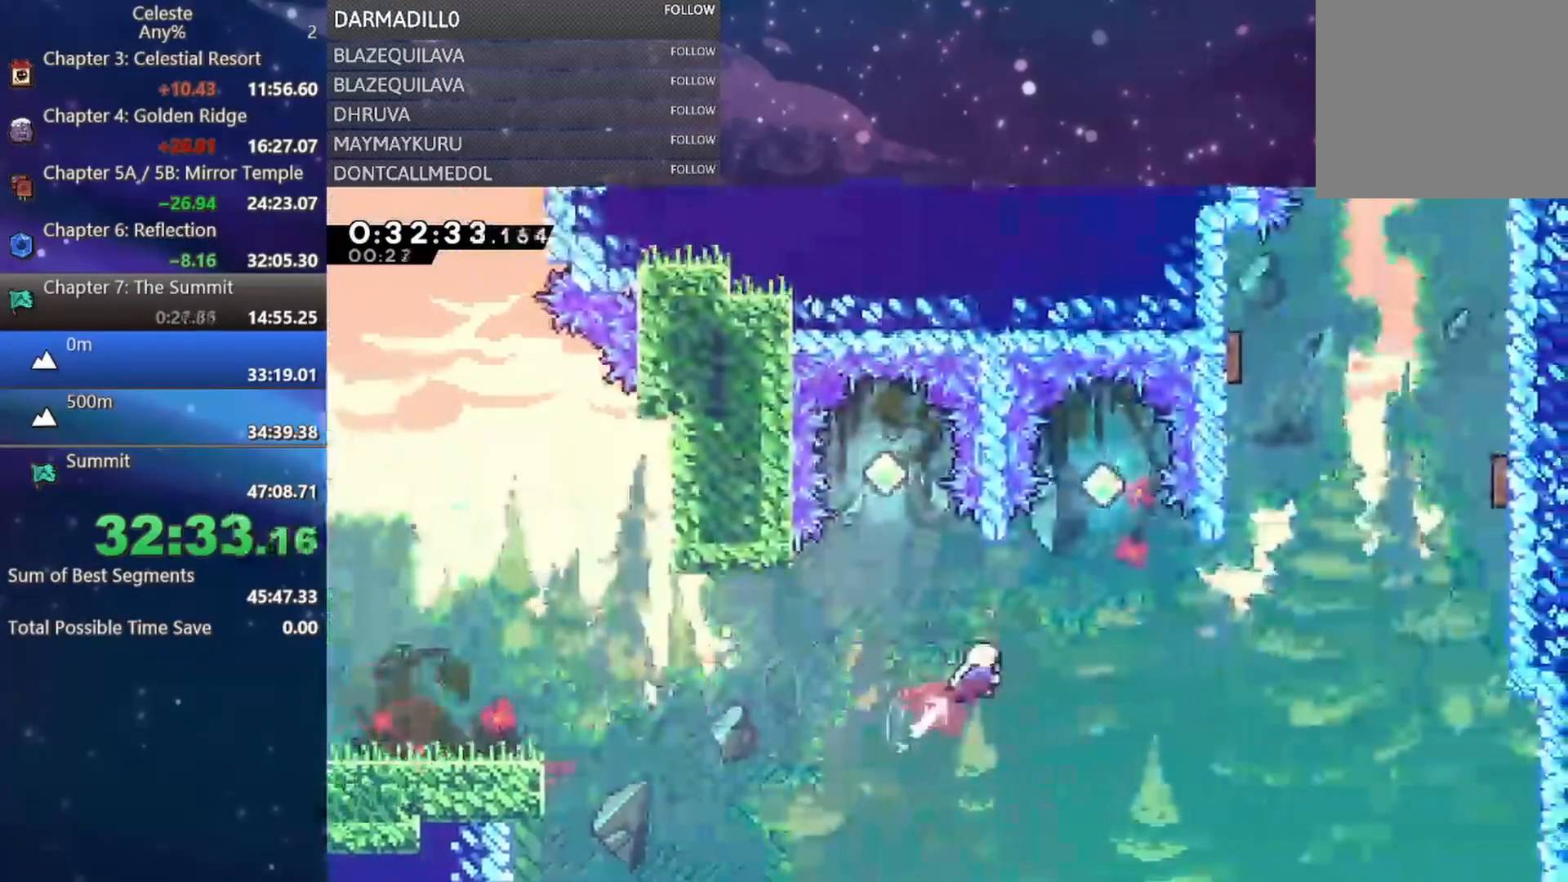
{"dt_ms": 500, "buttons": ["DPAD_UP", "DPAD_RIGHT"], "left_stick": "center", "events": [[217, "DPAD_UP", "up"], [300, "B", "up"], [450, "DPAD_UP", "down"]]}
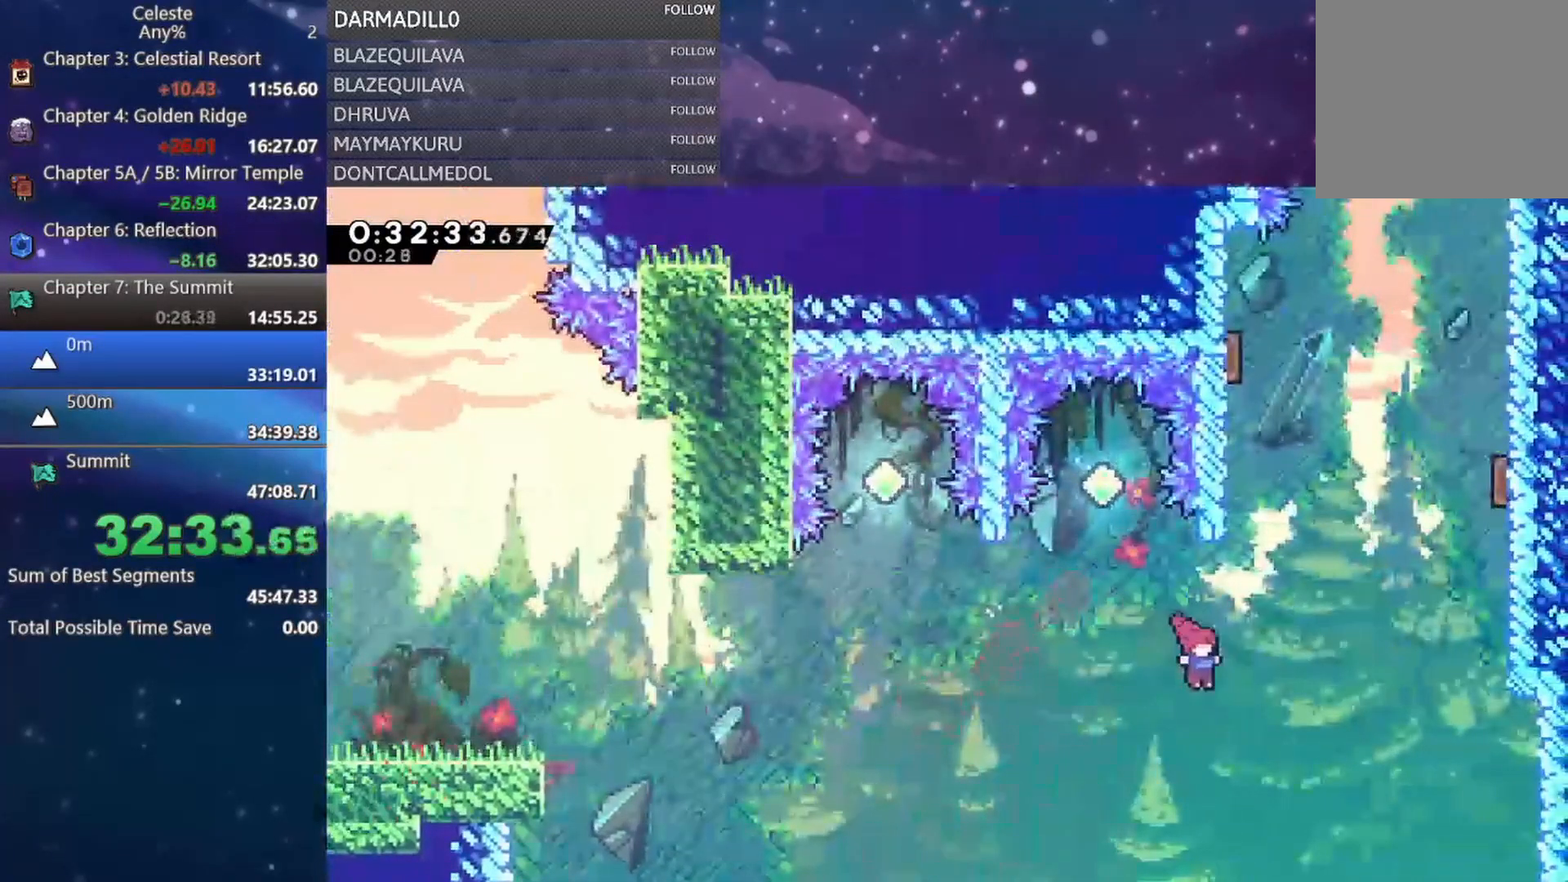
{"dt_ms": 500, "buttons": ["A", "DPAD_UP", "DPAD_RIGHT"], "left_stick": "center", "events": [[67, "DPAD_RIGHT", "up"], [117, "B", "down"], [283, "B", "up"], [367, "A", "down"], [467, "DPAD_RIGHT", "down"]]}
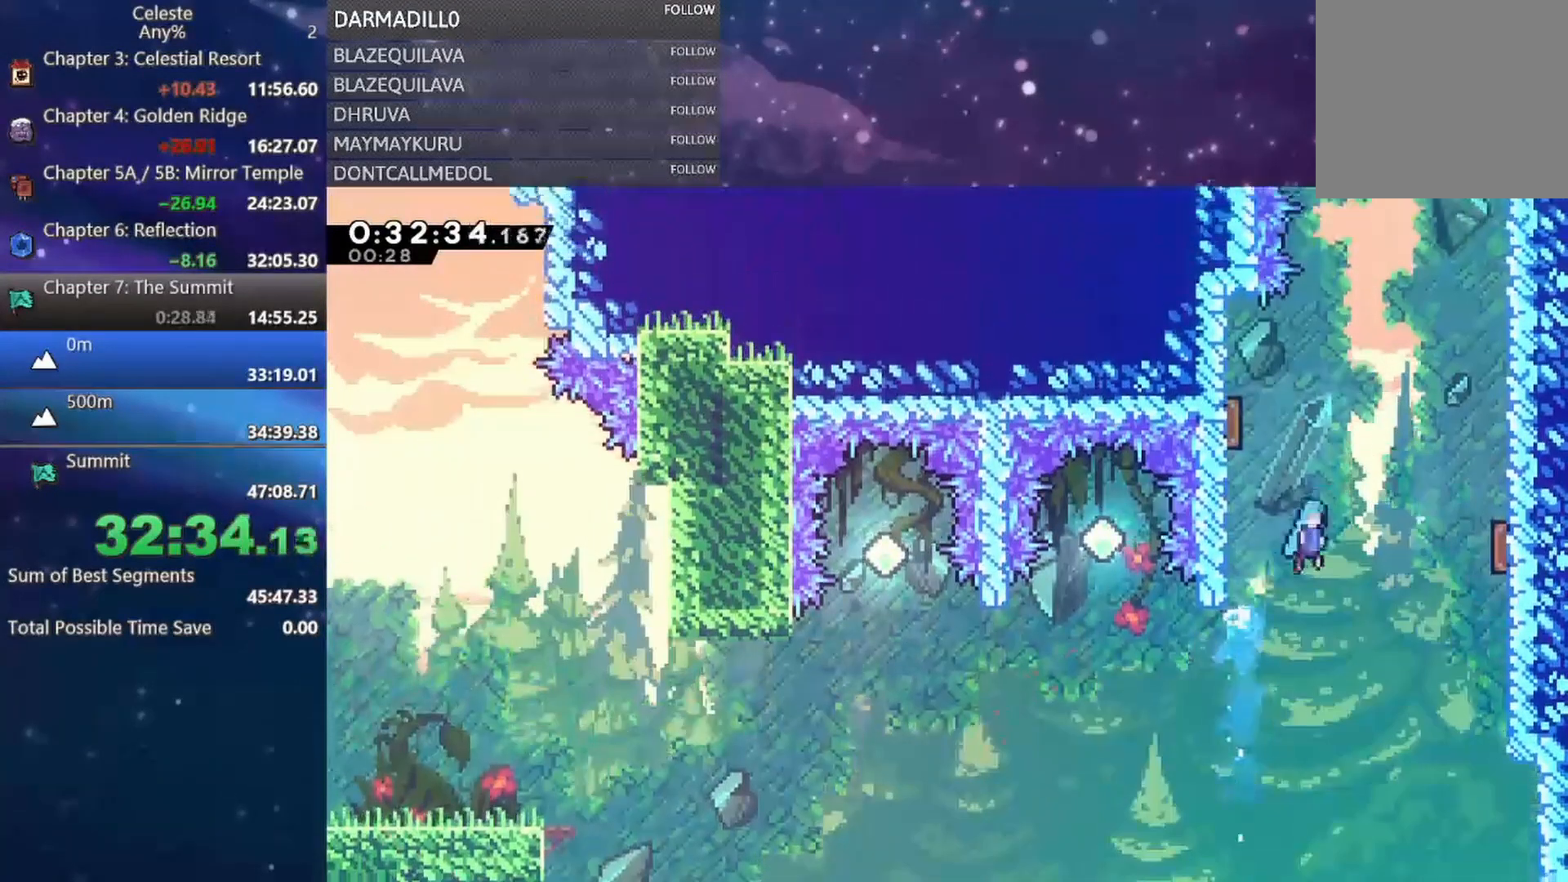
{"dt_ms": 500, "buttons": [], "left_stick": "center", "events": [[67, "R1", "down"], [100, "DPAD_UP", "up"], [167, "R1", "up"], [200, "A", "up"], [367, "DPAD_RIGHT", "up"]]}
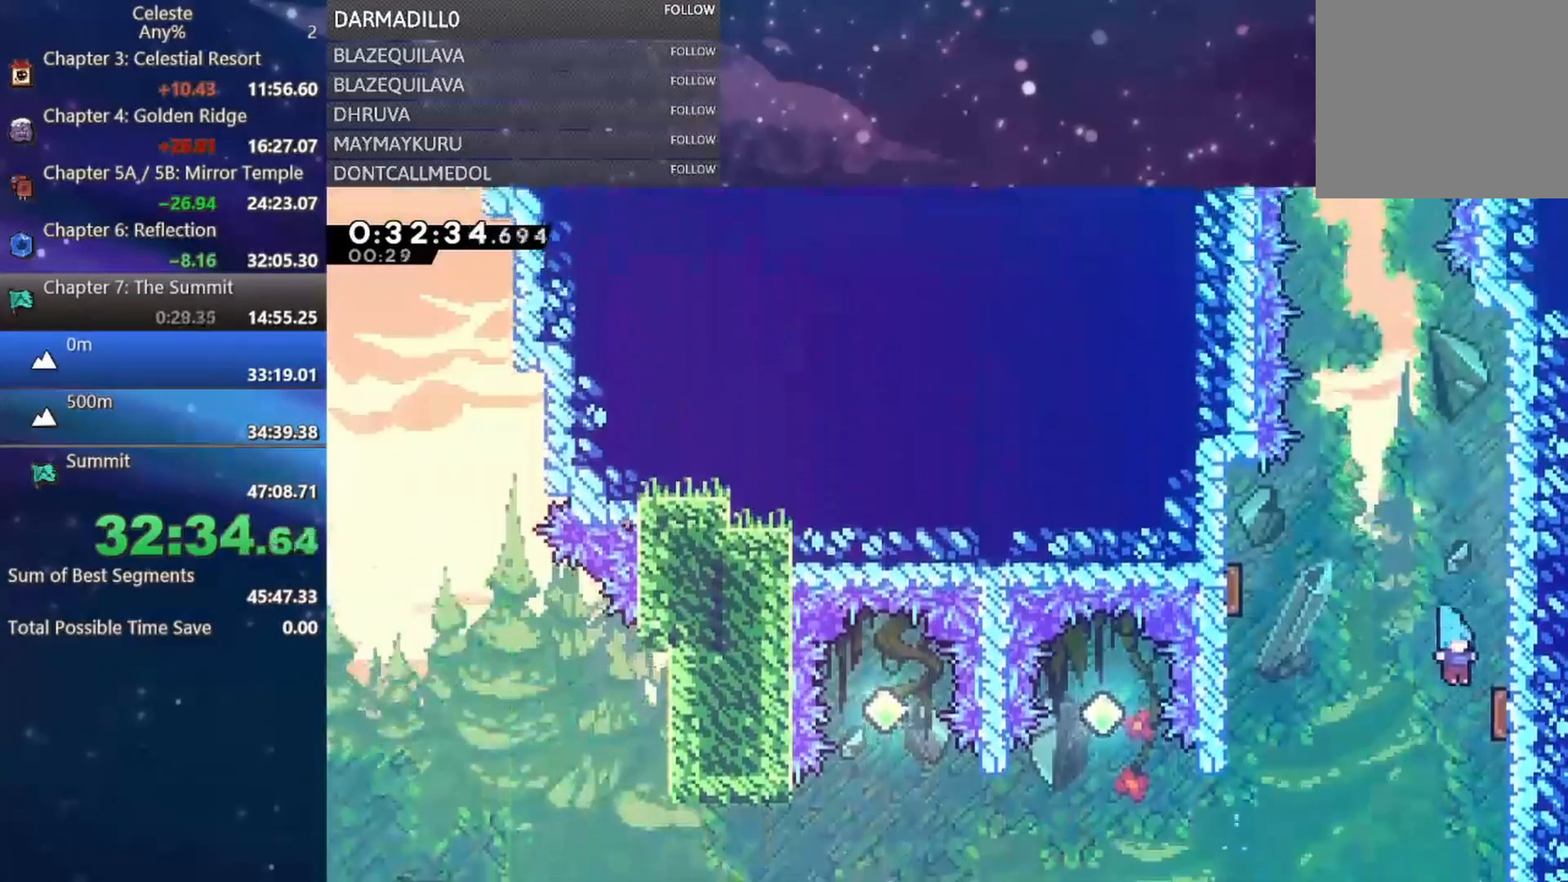
{"dt_ms": 500, "buttons": ["R1", "DPAD_UP", "DPAD_RIGHT"], "left_stick": "center", "events": [[200, "DPAD_LEFT", "down"], [267, "DPAD_LEFT", "up"], [267, "DPAD_RIGHT", "down"], [267, "R1", "down"], [300, "DPAD_UP", "down"]]}
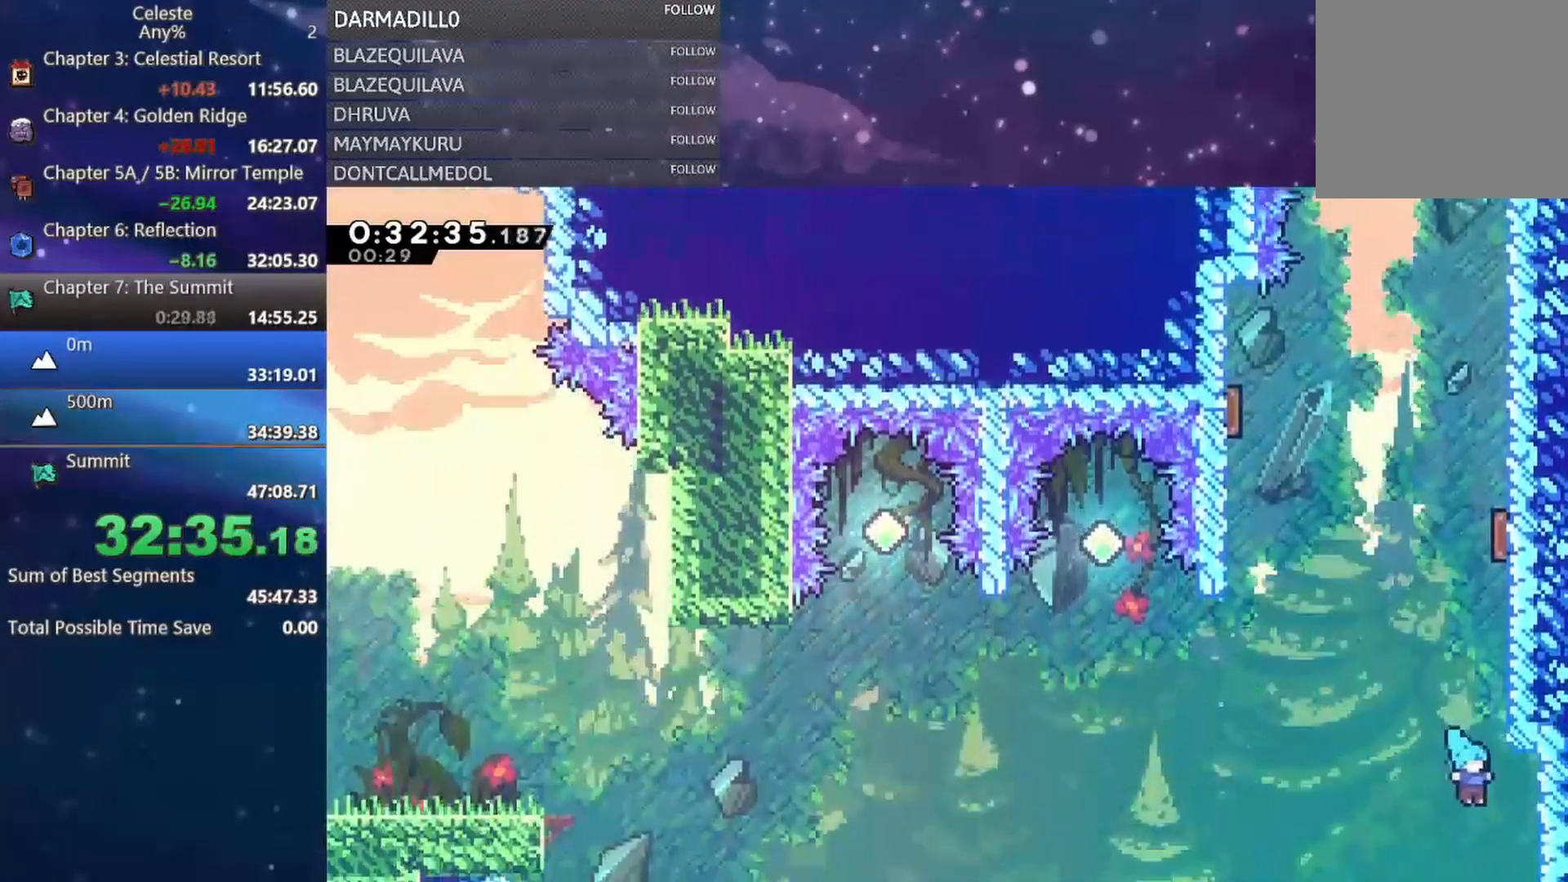
{"dt_ms": 500, "buttons": ["A", "B", "DPAD_UP", "DPAD_RIGHT"], "left_stick": "center", "events": [[33, "A", "down"], [167, "A", "up"], [217, "A", "down"], [283, "A", "up"], [317, "DPAD_RIGHT", "up"], [317, "DPAD_UP", "up"], [317, "R1", "up"], [350, "B", "down"], [383, "A", "down"], [467, "DPAD_RIGHT", "down"], [467, "DPAD_UP", "down"]]}